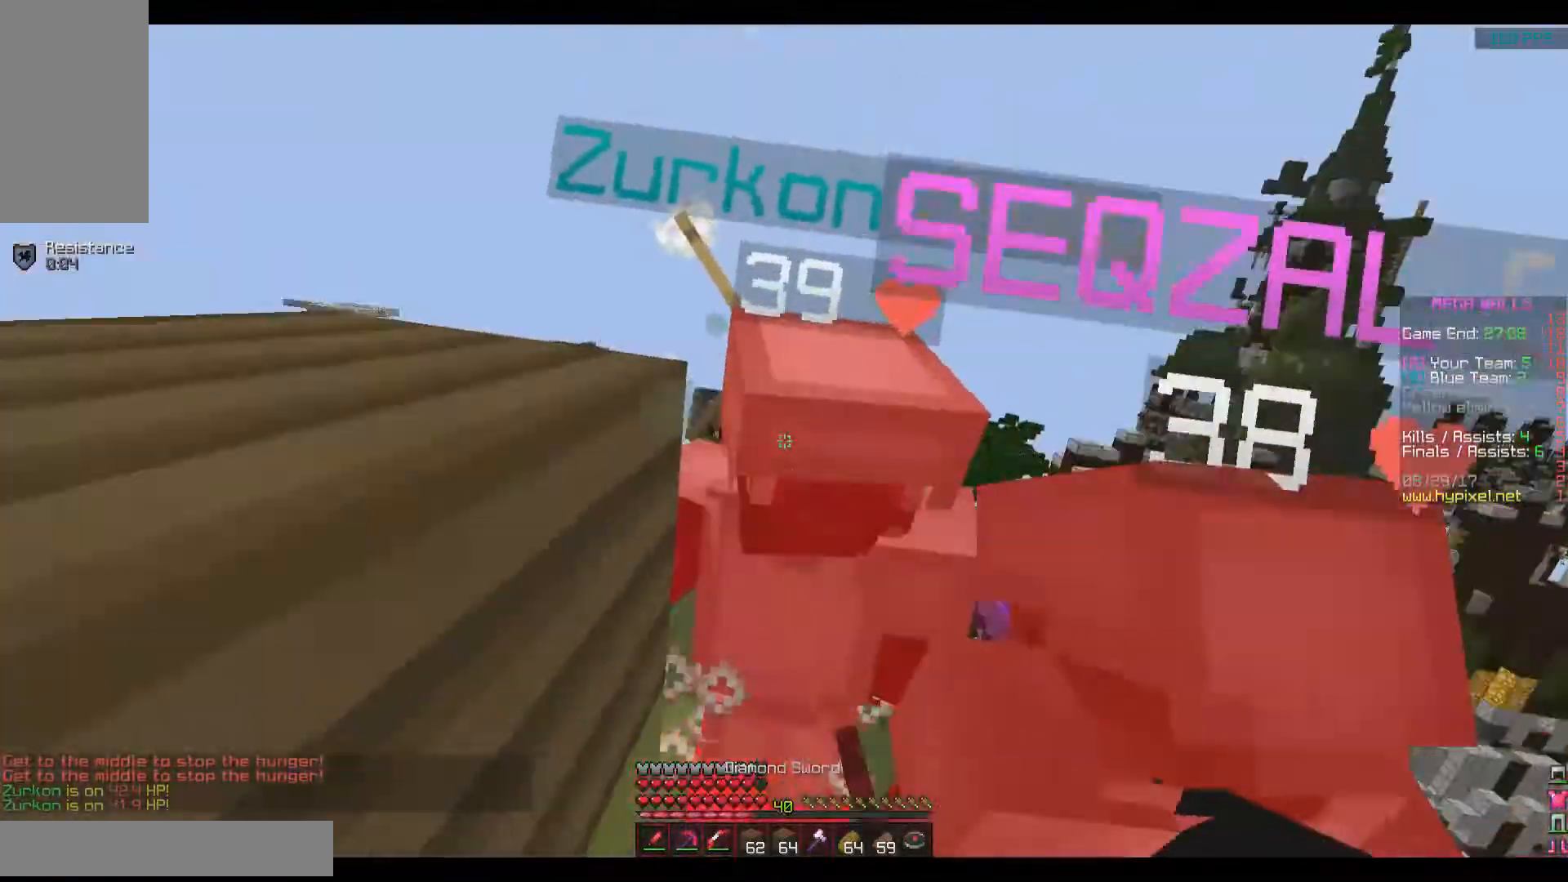
Gameplay with keyboard and mouse; each line is a JSON object with the keys and mouse buttons held at the frame after it. "events" lists presses ("down") and releases ("up") of "a", "d", "s", "space", "w", "mouse_left" and "mouse_right" between this image and that frame as [ms after this image, input, new state], when the widget could be followed in between. "mouse_left", "mouse_right" = the "left", "right" buttons of the "mouse" list. No other keys are recorded. Fast repeated clicks can show as one long hold. Mouse movement is not recorded.
{"keys": ["s"], "mouse": [], "events": [[33, "mouse_left", "down"], [133, "mouse_left", "up"], [133, "w", "up"], [183, "mouse_left", "down"], [233, "mouse_left", "up"], [283, "mouse_left", "down"], [384, "mouse_left", "up"], [434, "mouse_left", "down"], [467, "s", "down"], [484, "mouse_left", "up"]]}
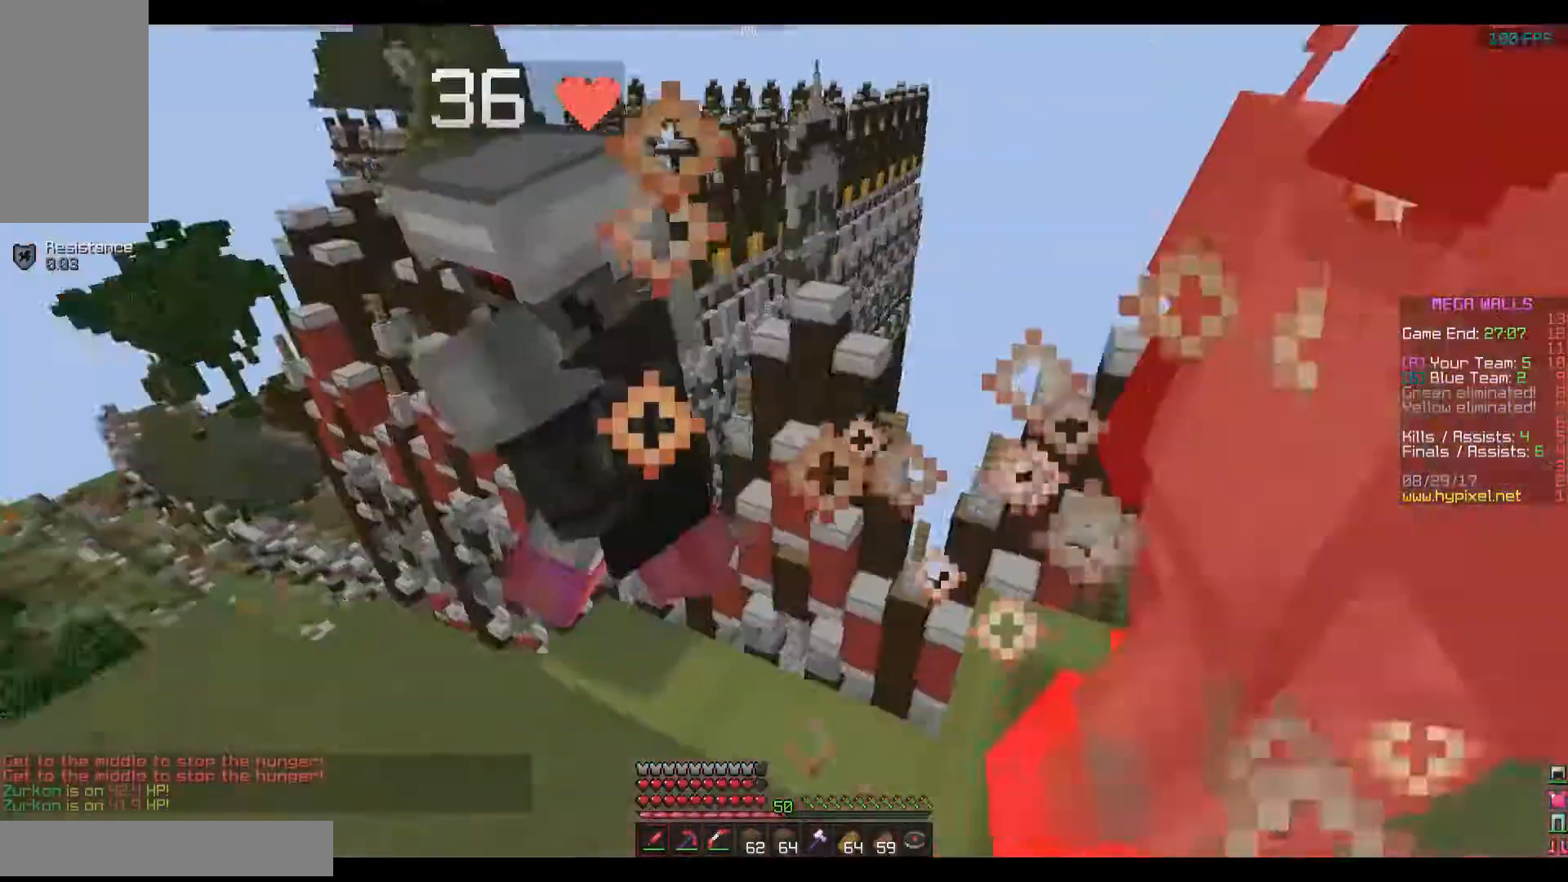
{"keys": ["d", "w"], "mouse": ["left"], "events": [[84, "mouse_left", "down"], [134, "mouse_left", "up"], [234, "mouse_left", "down"], [234, "s", "up"], [284, "mouse_left", "up"], [334, "d", "down"], [334, "mouse_left", "down"], [434, "mouse_left", "up"], [484, "mouse_left", "down"], [484, "w", "down"]]}
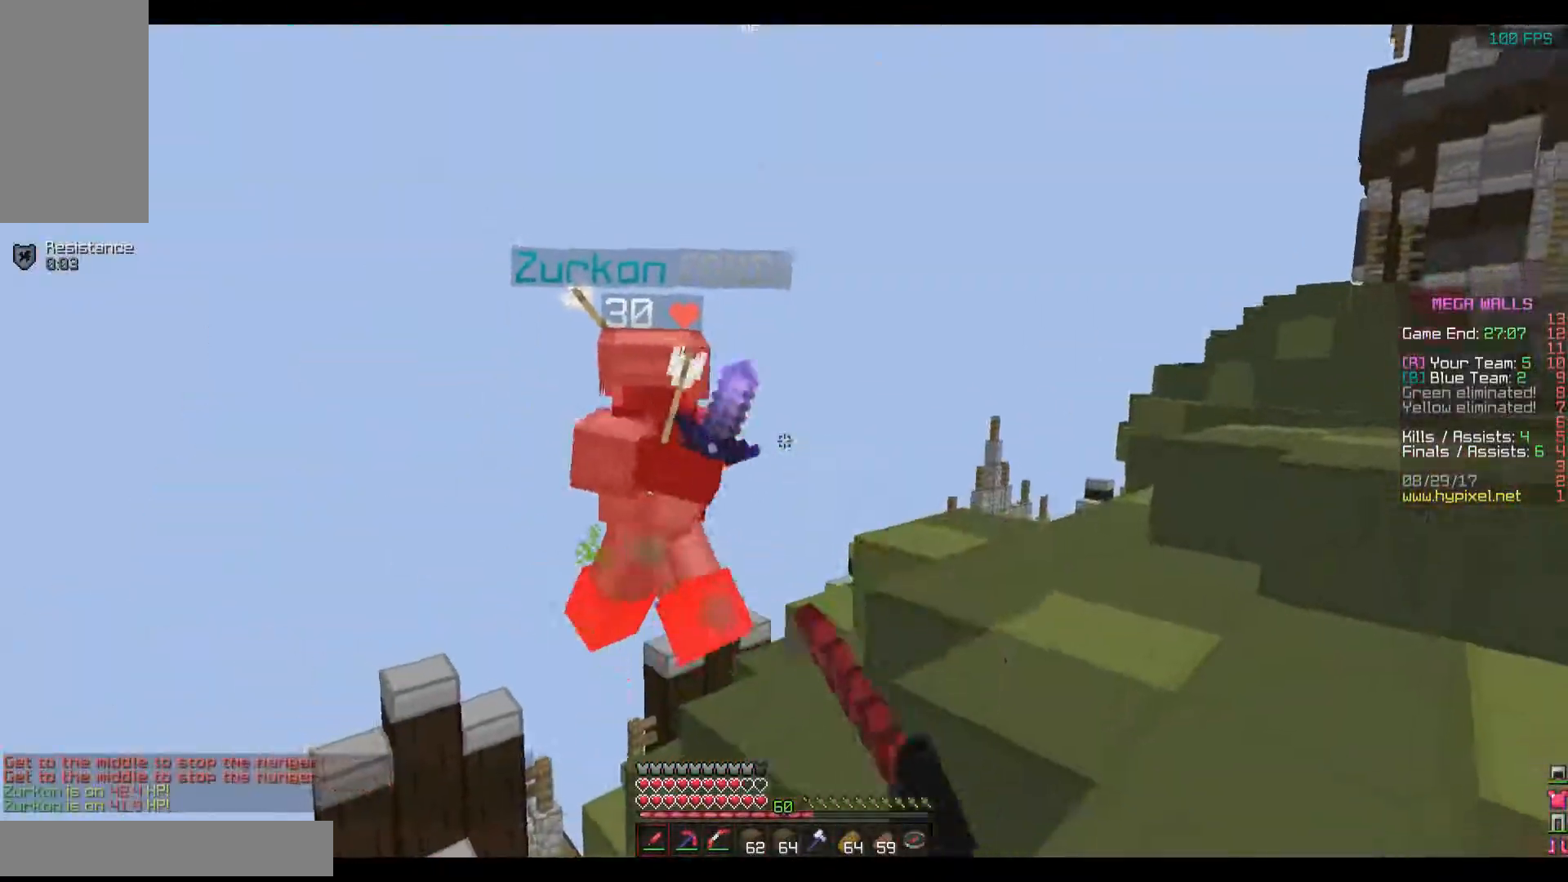
{"keys": ["d", "w"], "mouse": [], "events": [[33, "d", "up"], [83, "mouse_left", "up"], [133, "d", "down"], [133, "mouse_left", "down"], [183, "mouse_left", "up"], [183, "space", "down"], [267, "mouse_left", "down"], [267, "space", "up"], [333, "mouse_left", "up"], [384, "mouse_left", "down"], [484, "mouse_left", "up"]]}
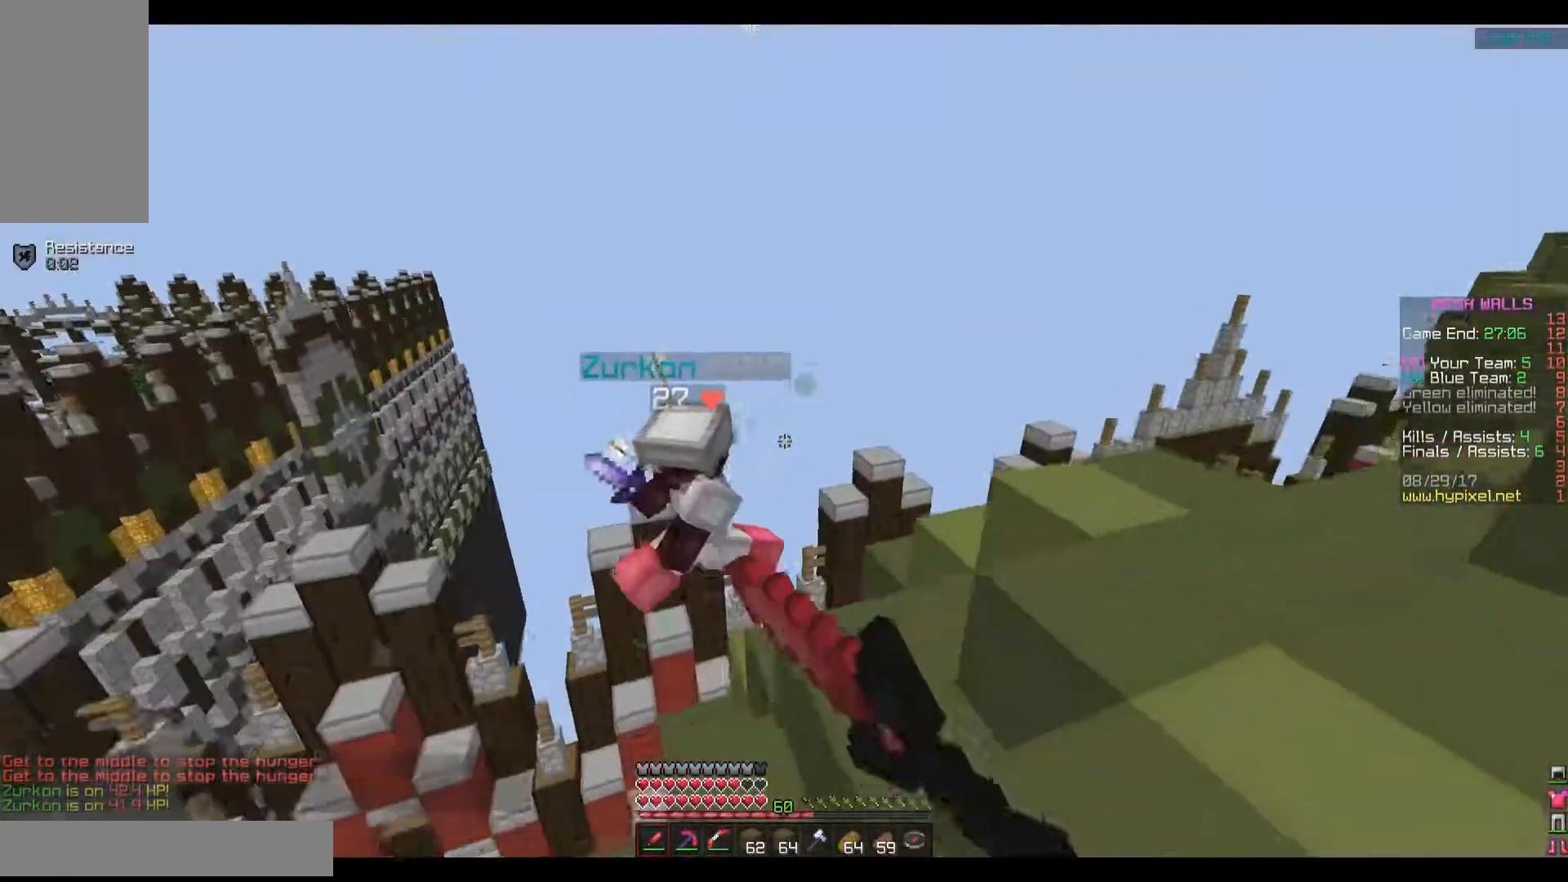
{"keys": [], "mouse": [], "events": [[84, "mouse_left", "down"], [134, "mouse_left", "up"], [184, "d", "up"], [234, "mouse_left", "down"], [234, "w", "up"], [284, "mouse_left", "up"]]}
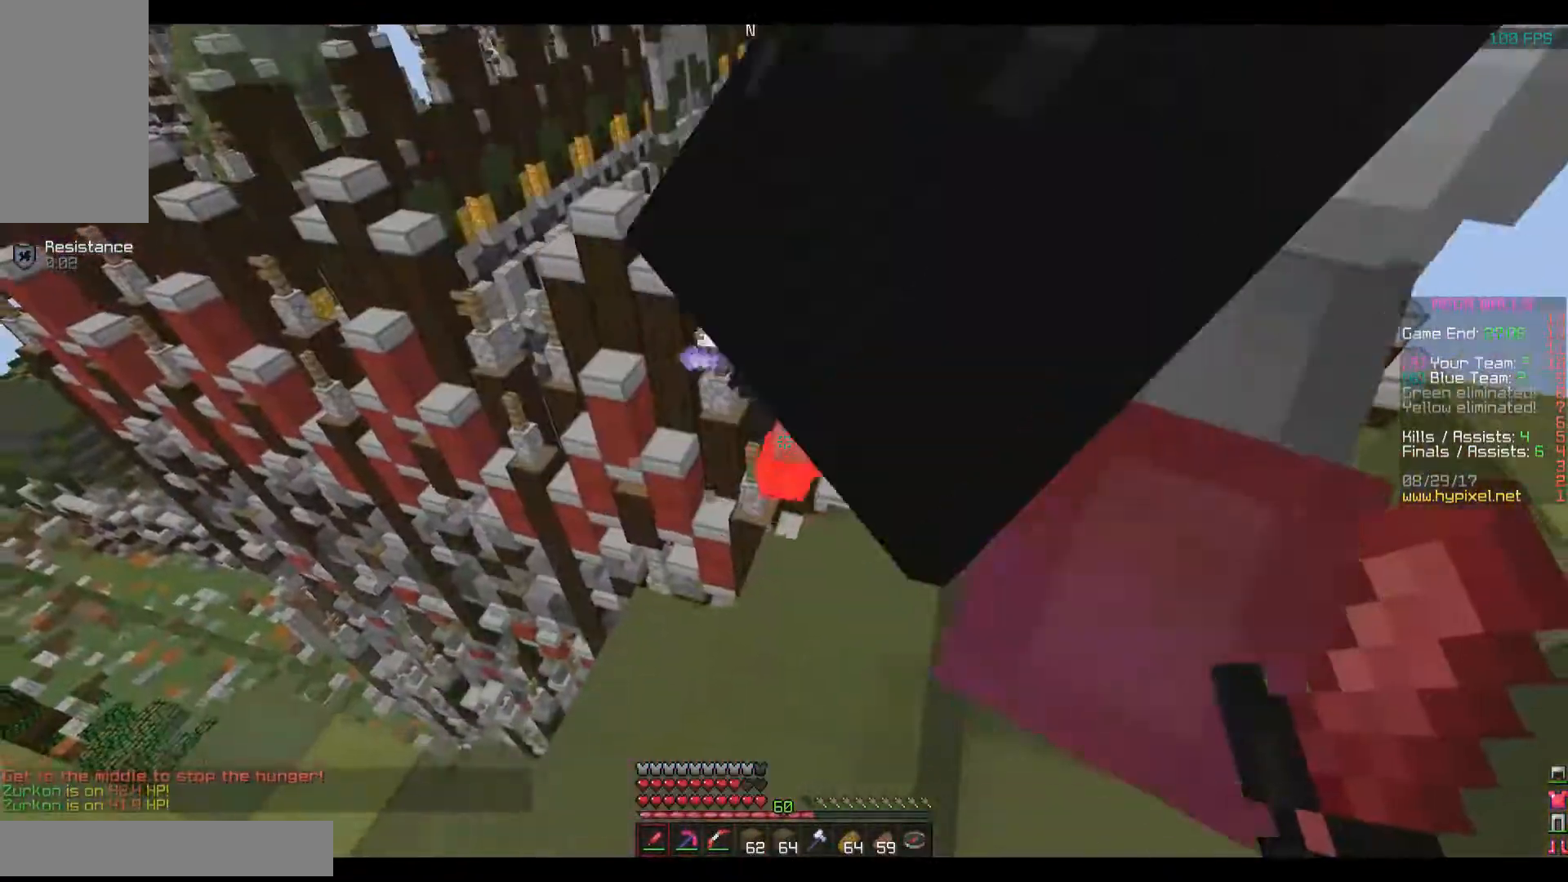
{"keys": [], "mouse": [], "events": []}
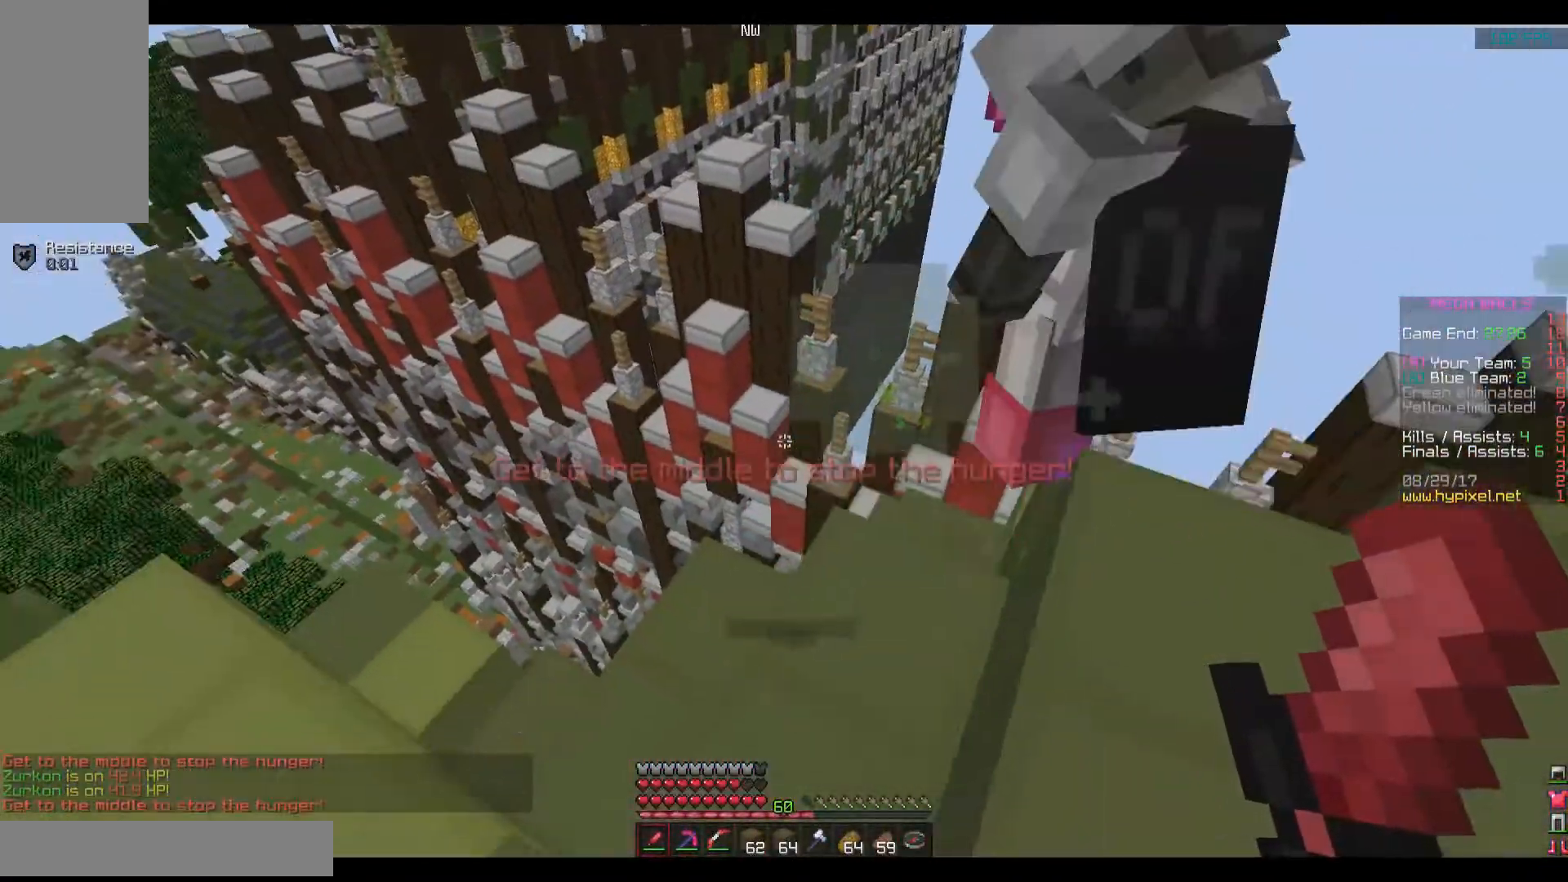
{"keys": ["w"], "mouse": ["right"], "events": [[234, "w", "down"], [434, "mouse_right", "down"]]}
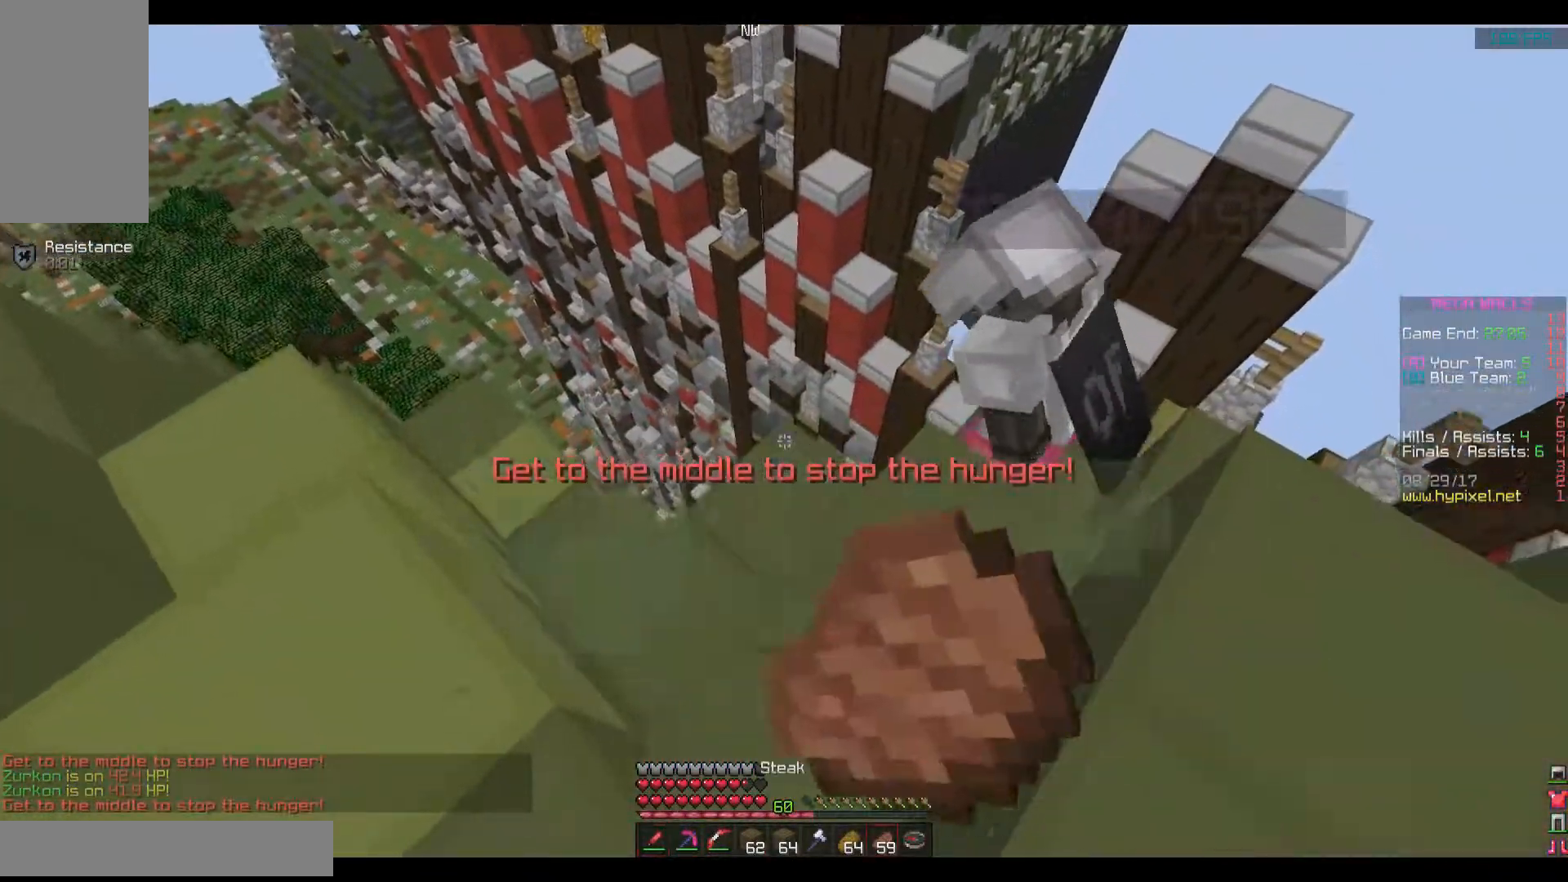
{"keys": ["w"], "mouse": ["right"], "events": []}
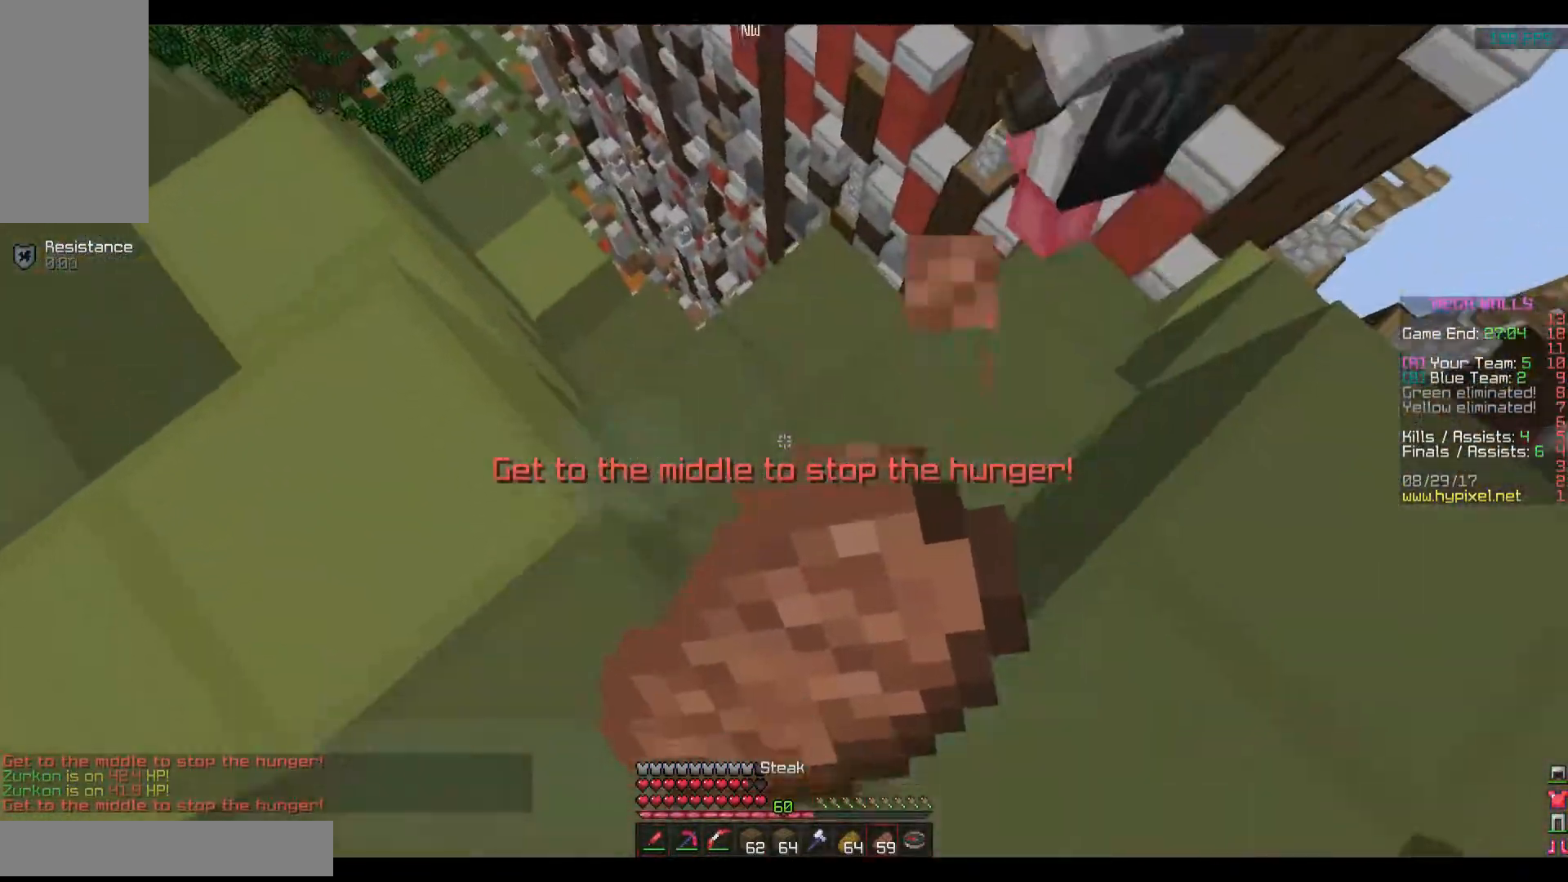
{"keys": ["w"], "mouse": ["right"], "events": []}
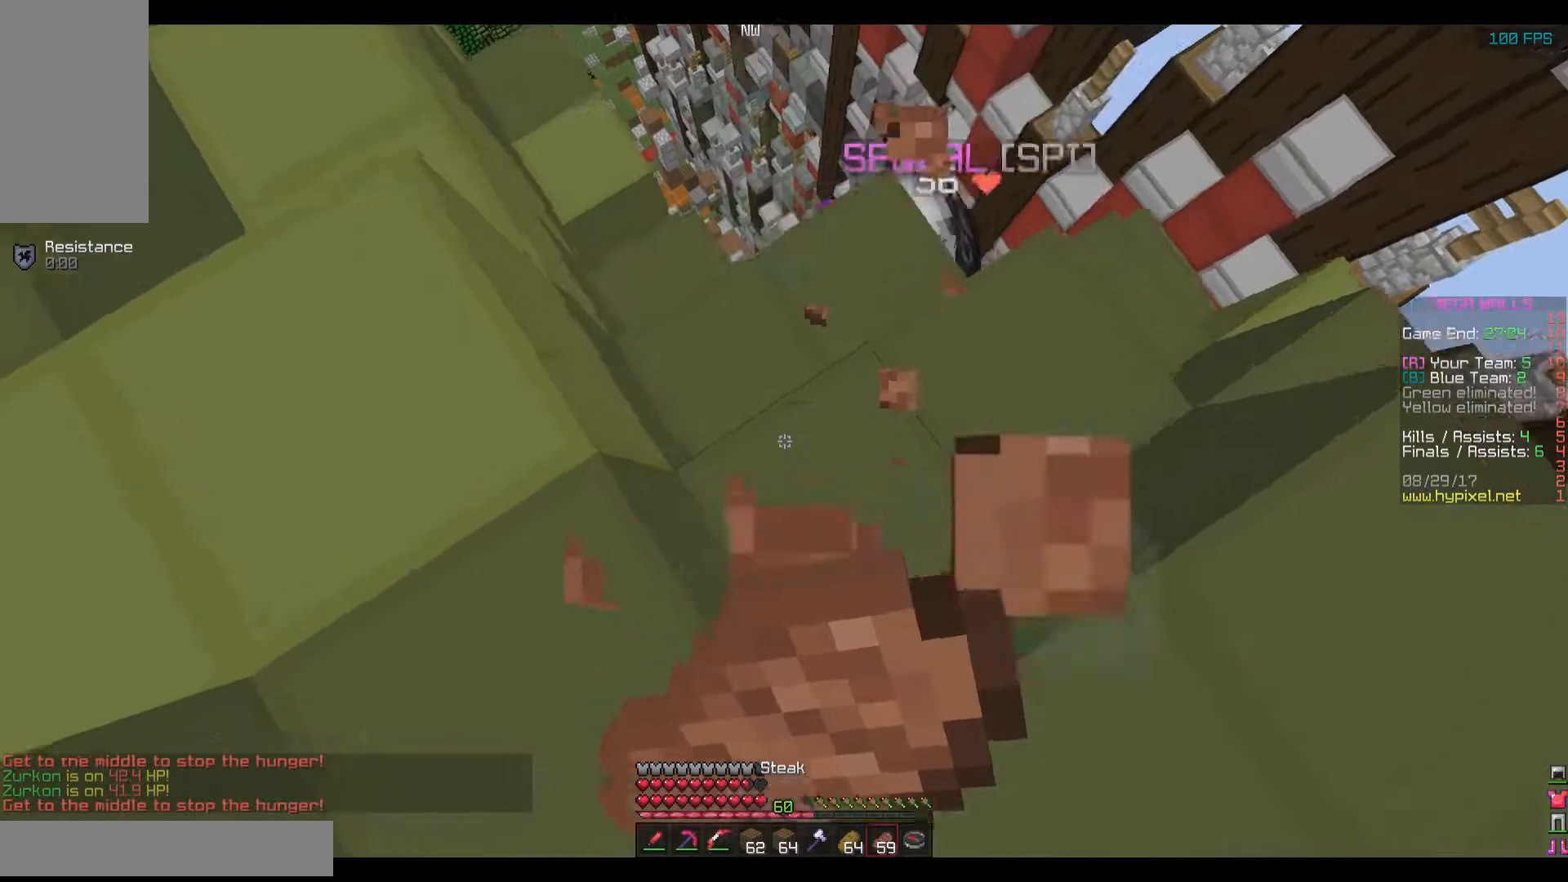
{"keys": ["w"], "mouse": ["right"], "events": [[117, "a", "down"], [367, "a", "up"]]}
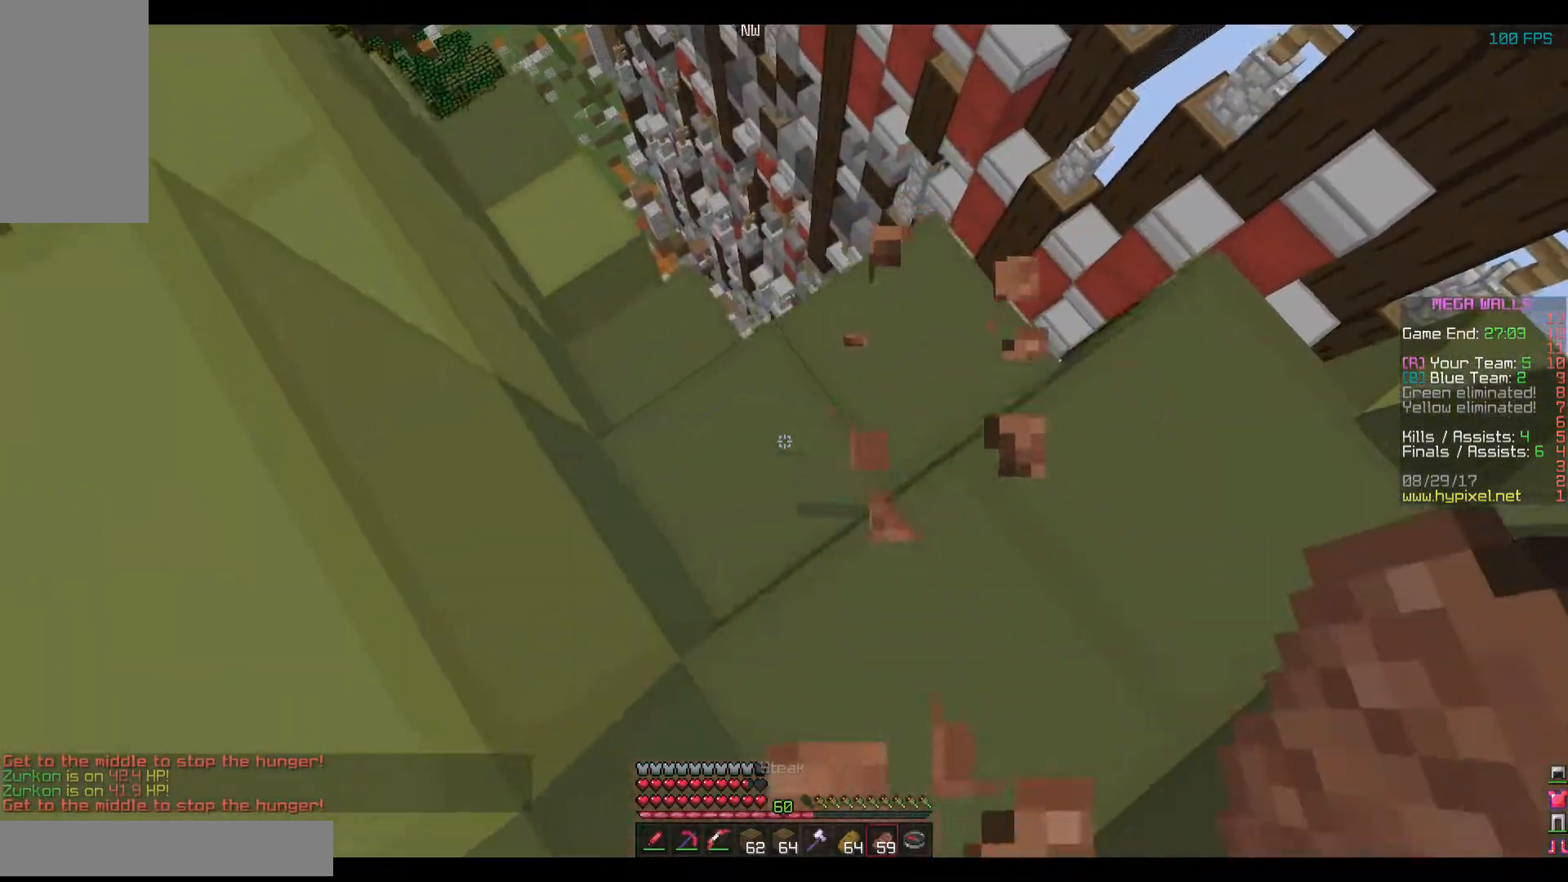
{"keys": ["w"], "mouse": [], "events": [[317, "mouse_right", "up"]]}
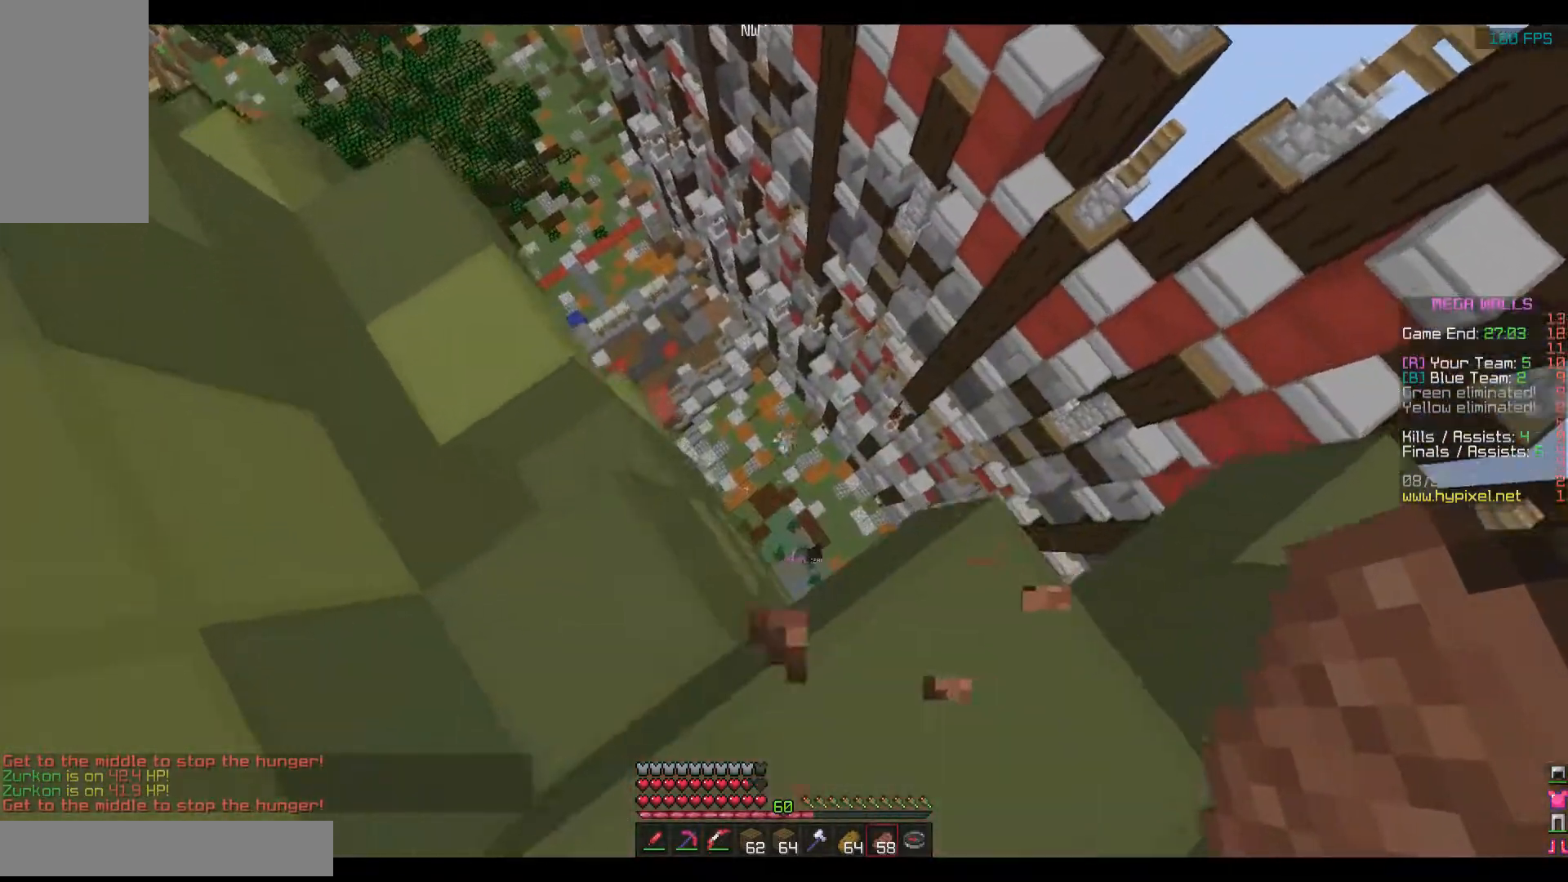
{"keys": ["a"], "mouse": [], "events": [[367, "a", "down"], [417, "w", "up"]]}
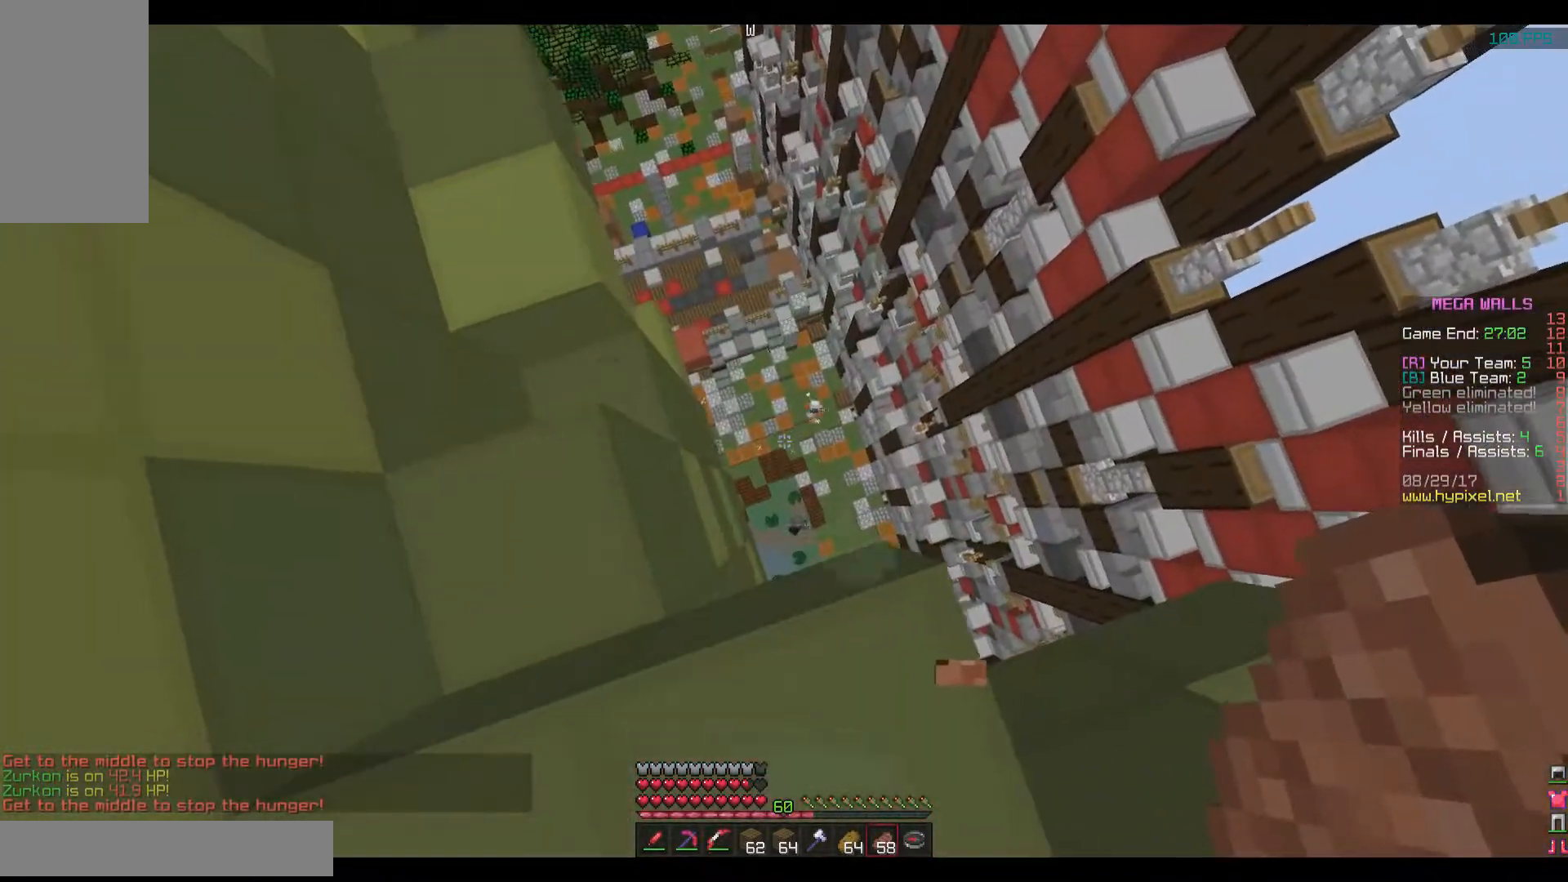
{"keys": ["w"], "mouse": [], "events": [[17, "a", "up"], [67, "s", "down"], [317, "s", "up"], [467, "w", "down"]]}
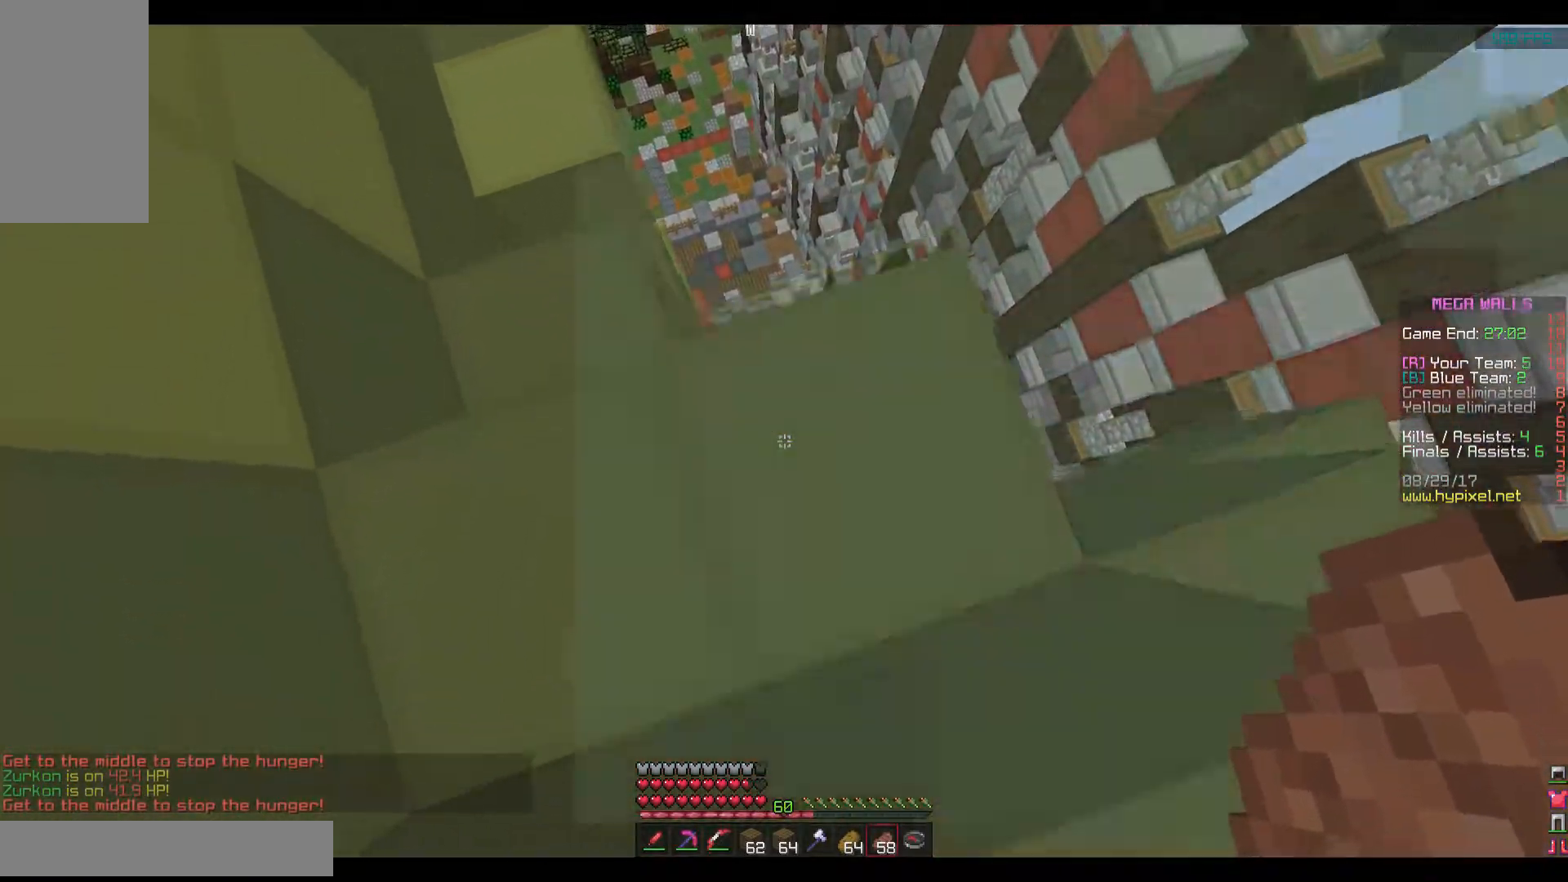
{"keys": ["w"], "mouse": [], "events": [[117, "w", "up"], [417, "w", "down"]]}
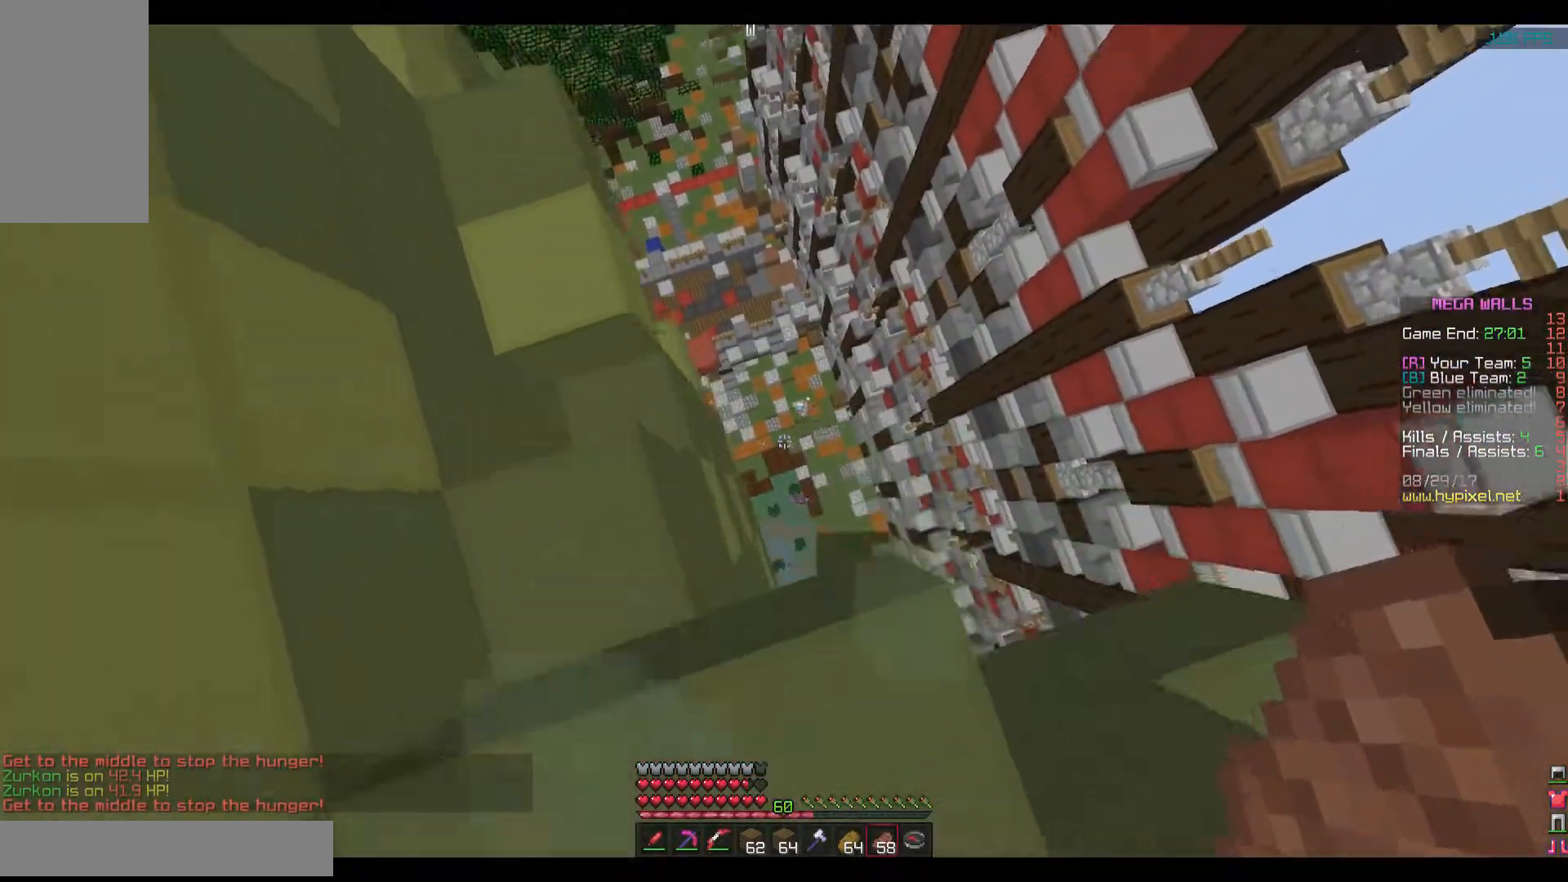
{"keys": ["s"], "mouse": [], "events": [[67, "w", "up"], [167, "s", "down"]]}
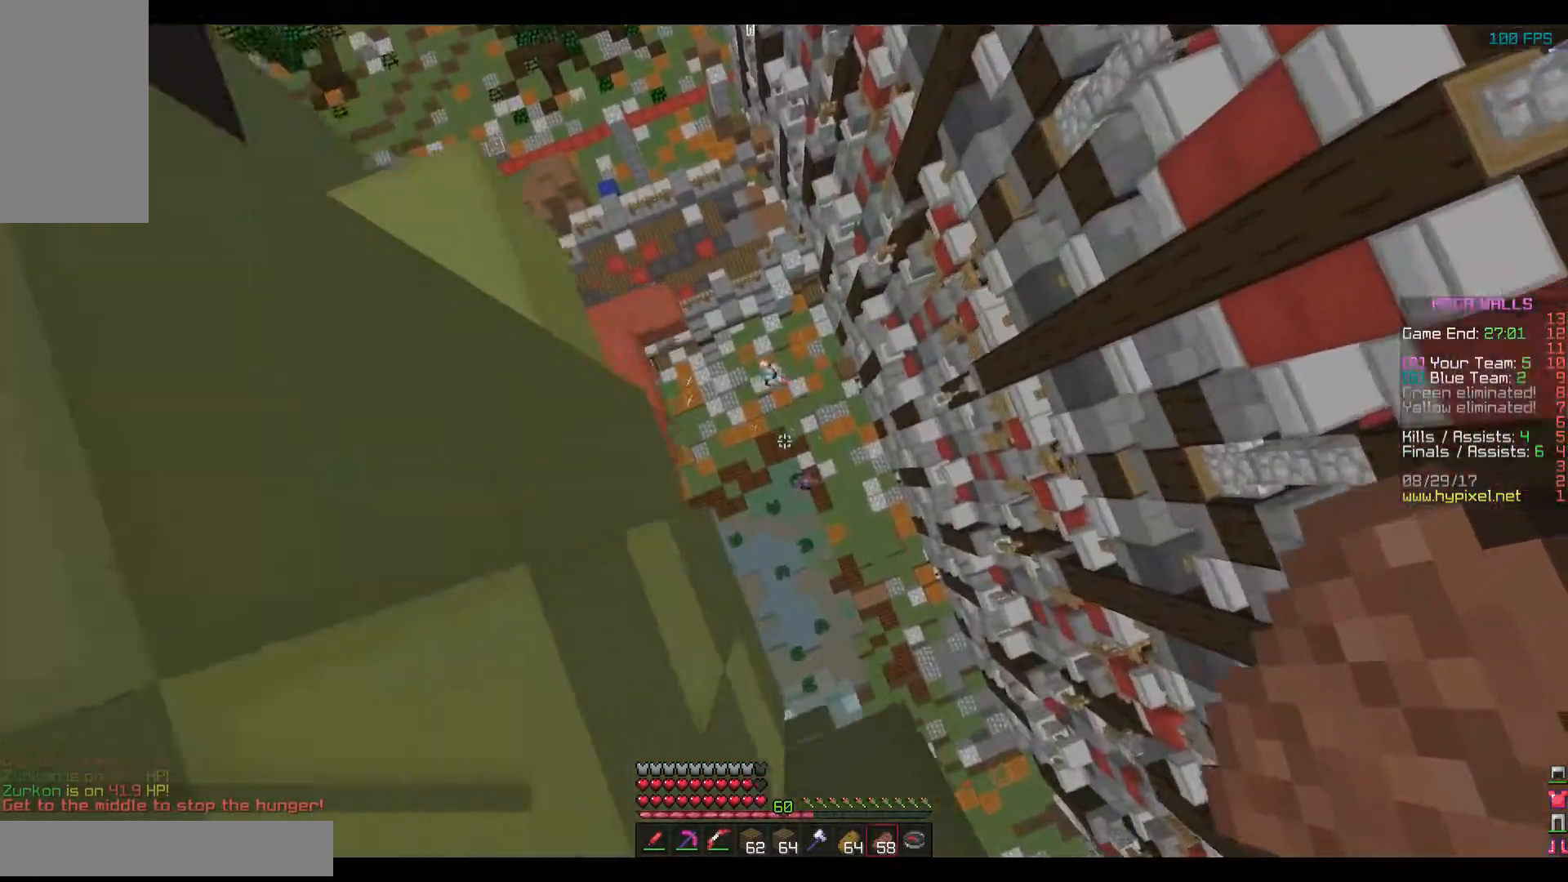
{"keys": ["s"], "mouse": [], "events": []}
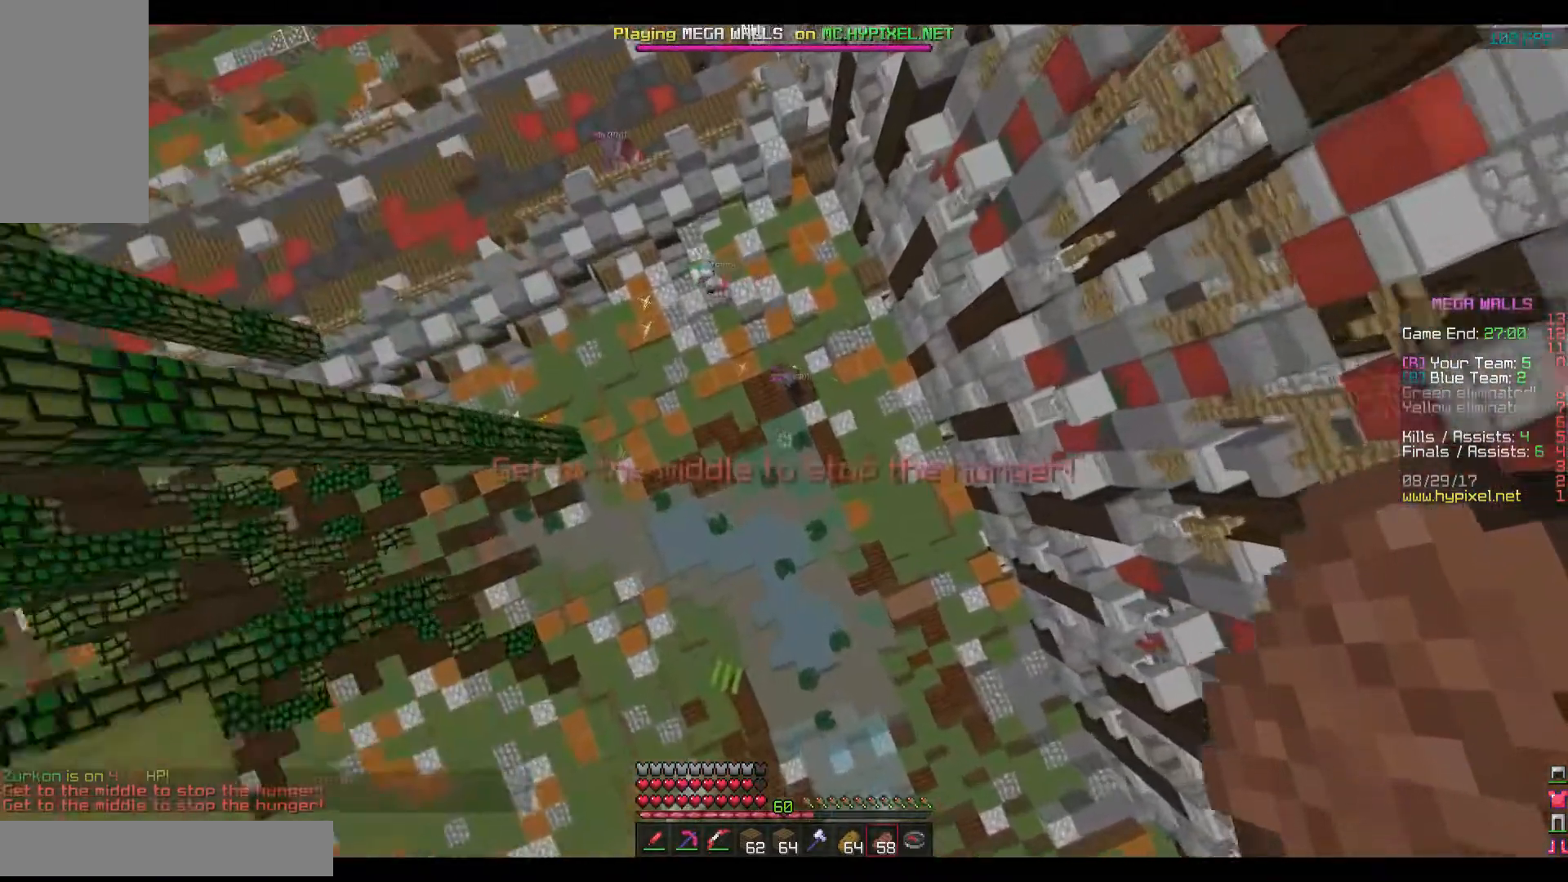
{"keys": ["a", "w"], "mouse": [], "events": [[217, "a", "down"], [417, "s", "up"], [501, "w", "down"]]}
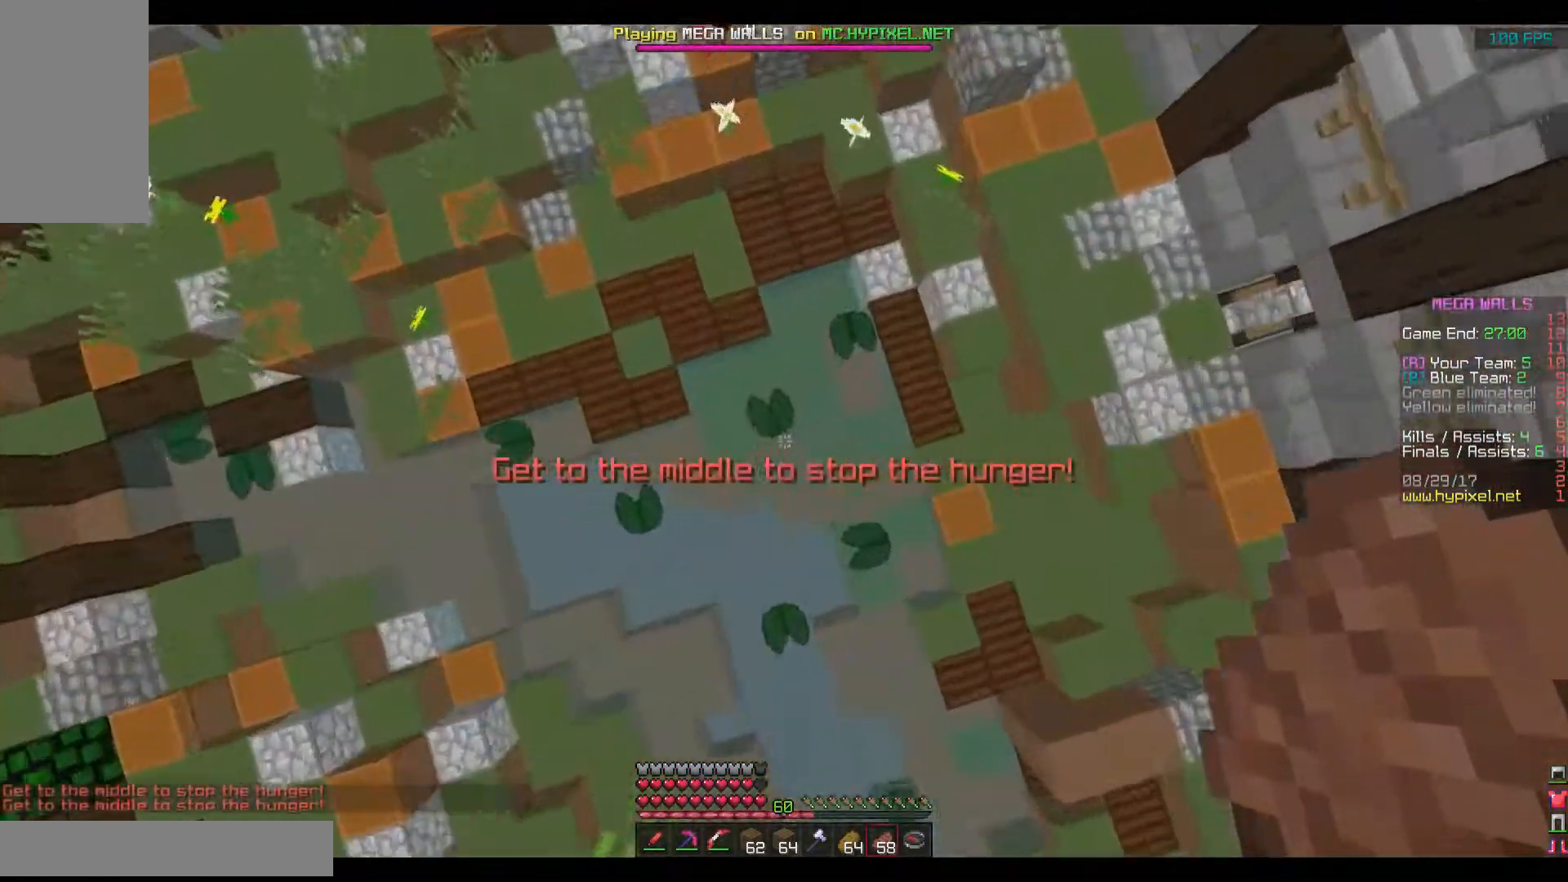
{"keys": ["a", "w"], "mouse": [], "events": []}
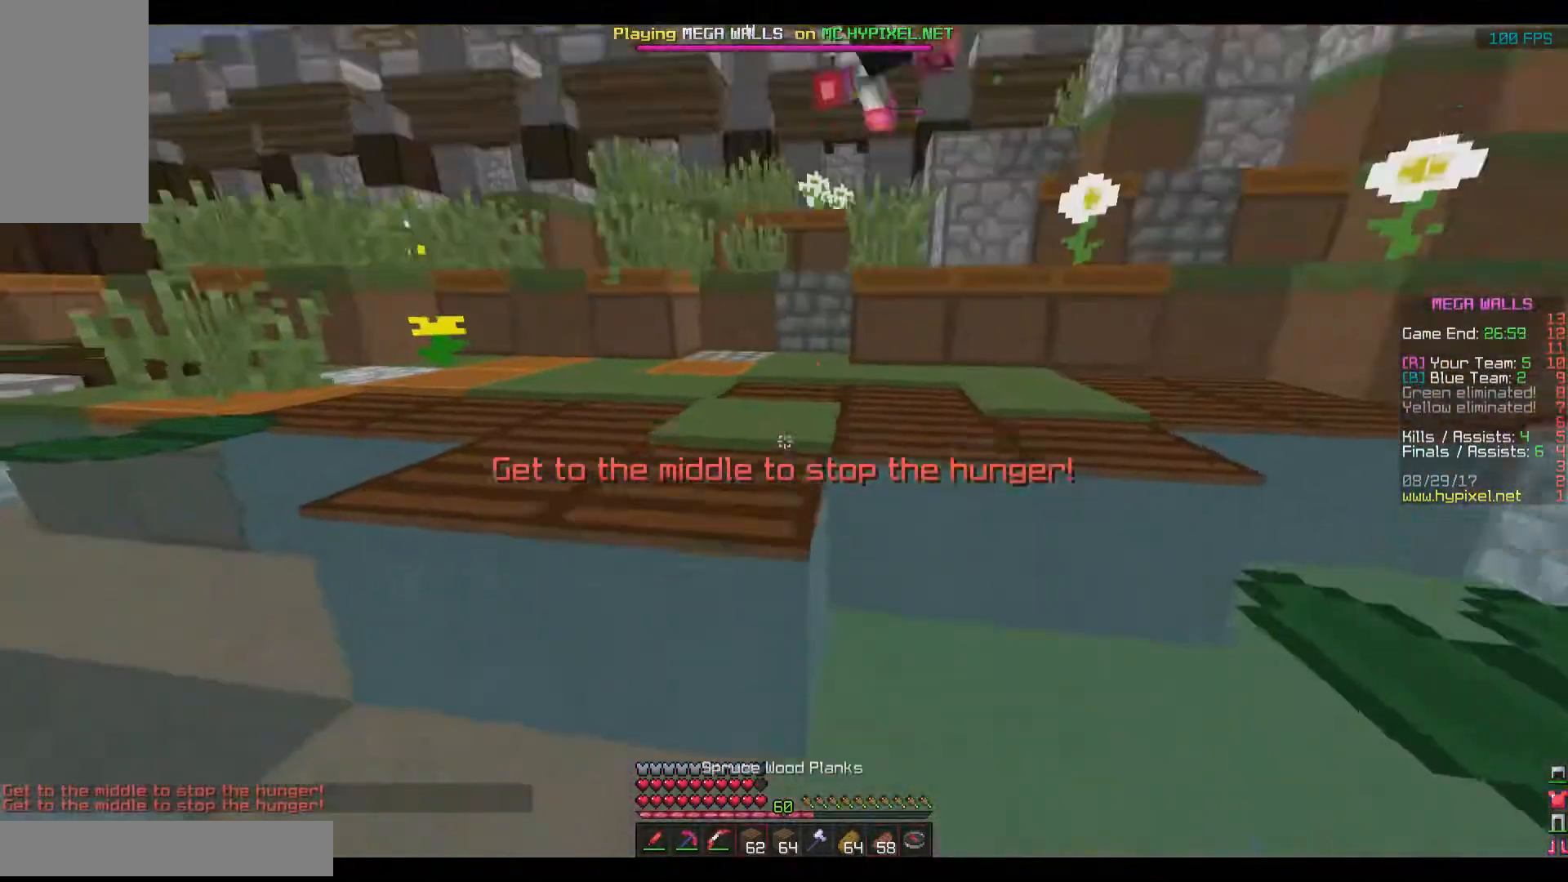
{"keys": ["space", "w"], "mouse": [], "events": [[17, "a", "up"], [367, "space", "down"]]}
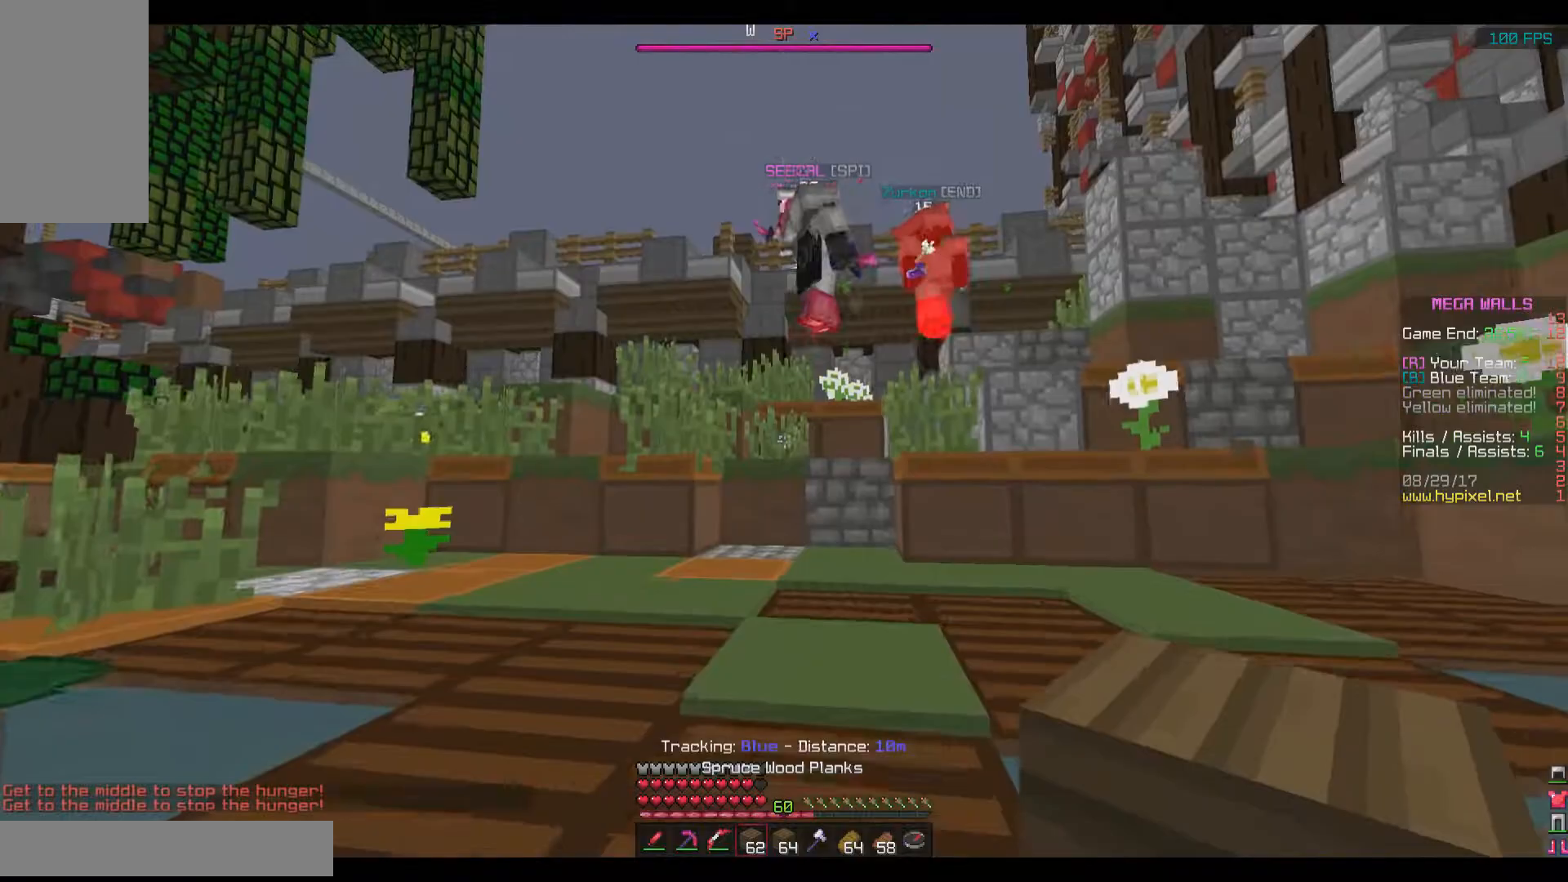
{"keys": ["space", "w"], "mouse": [], "events": []}
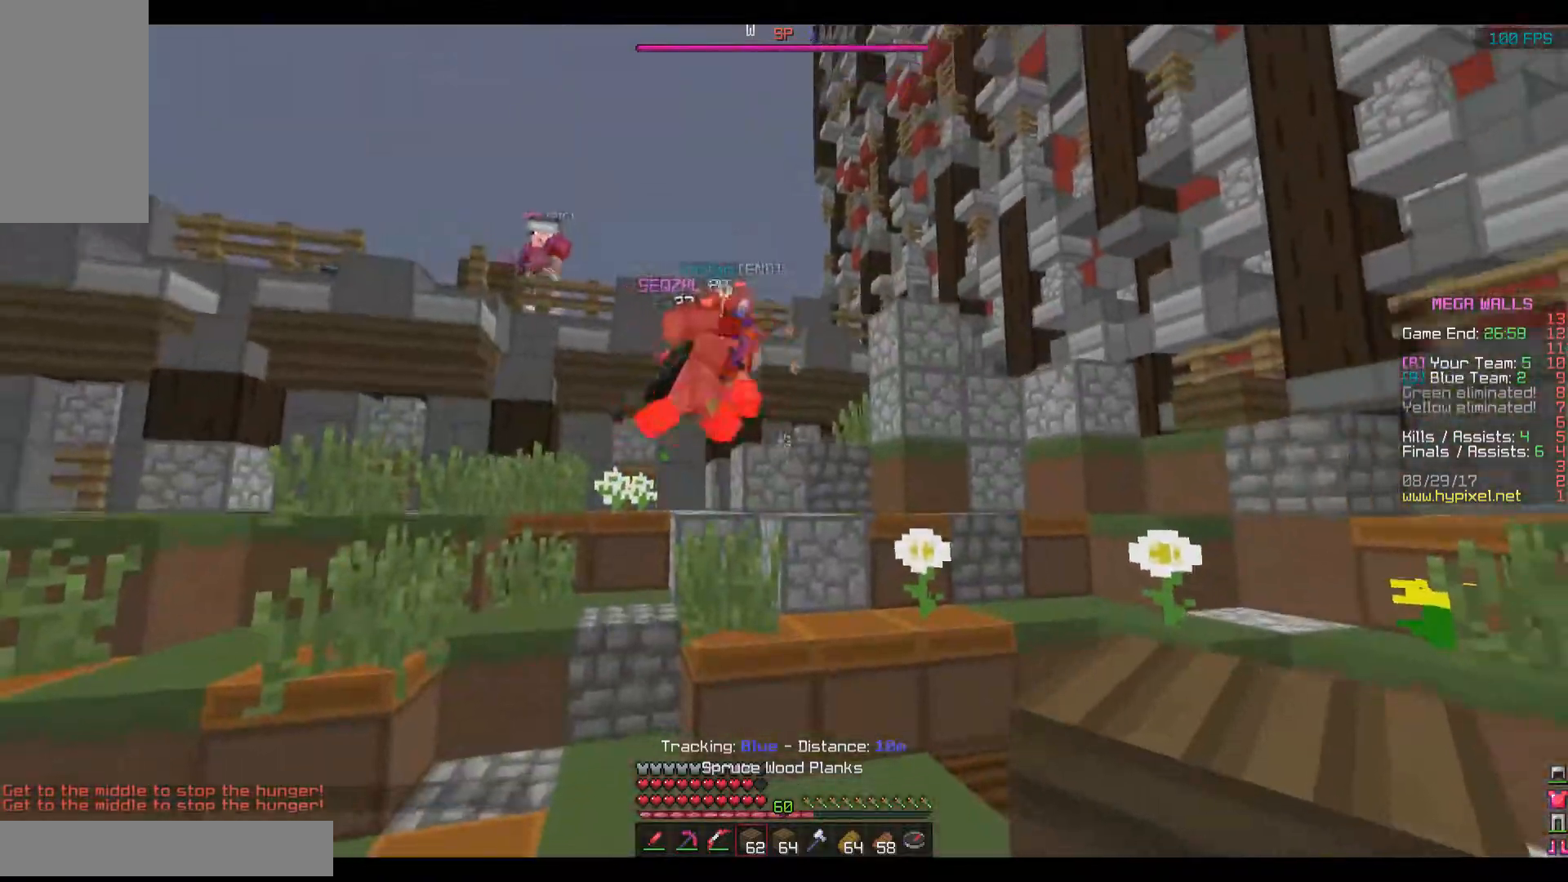
{"keys": ["w"], "mouse": [], "events": [[117, "space", "up"]]}
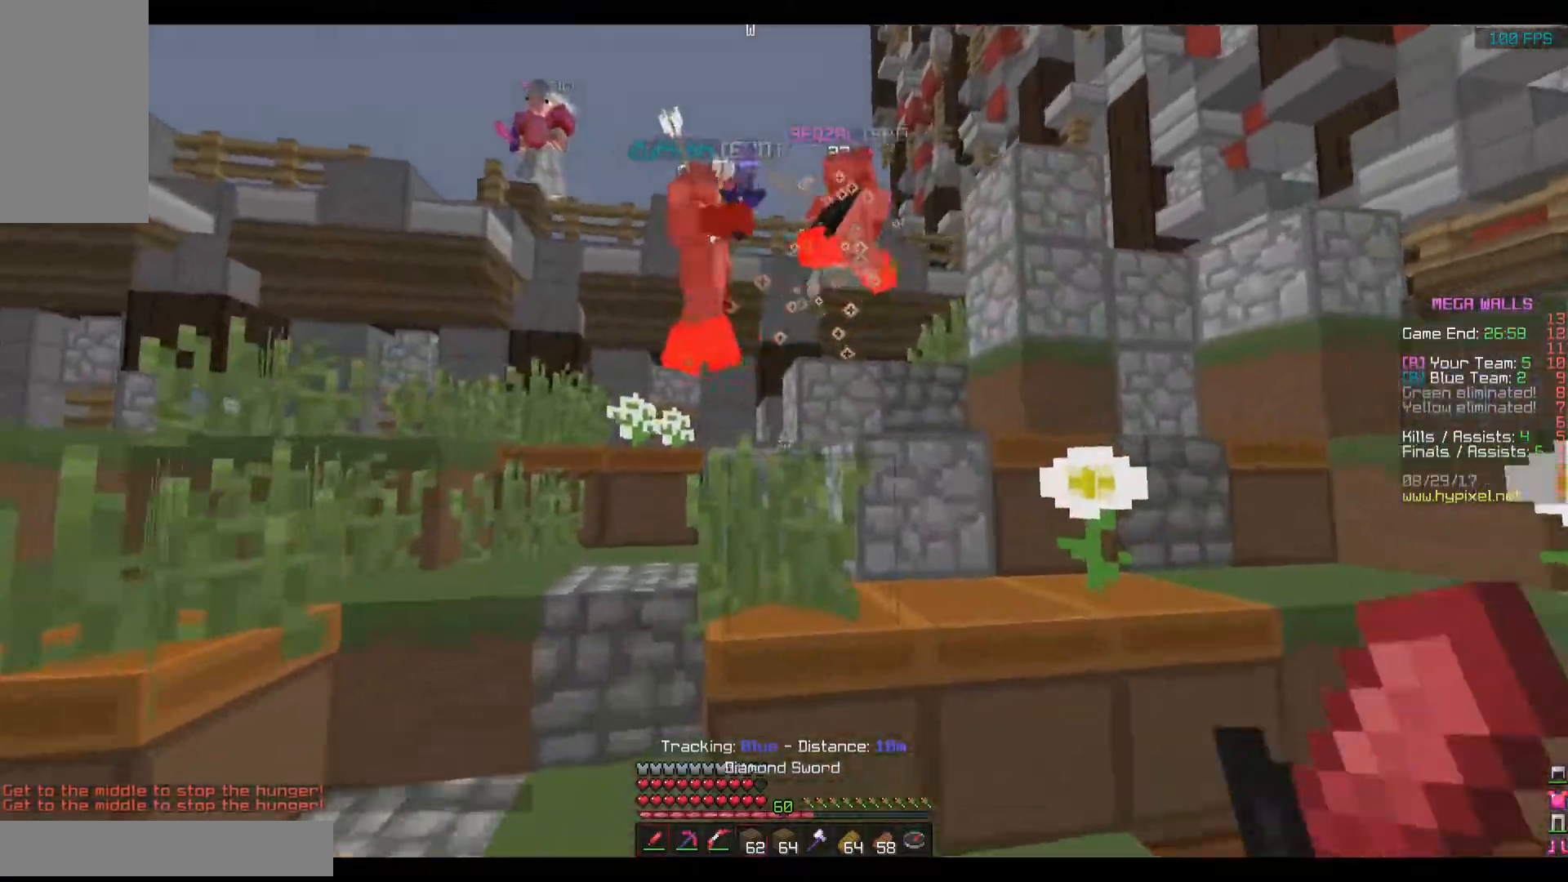
{"keys": ["a", "w"], "mouse": ["left"], "events": [[117, "space", "down"], [217, "a", "down"], [267, "space", "up"], [317, "mouse_left", "down"], [367, "mouse_left", "up"], [417, "mouse_left", "down"]]}
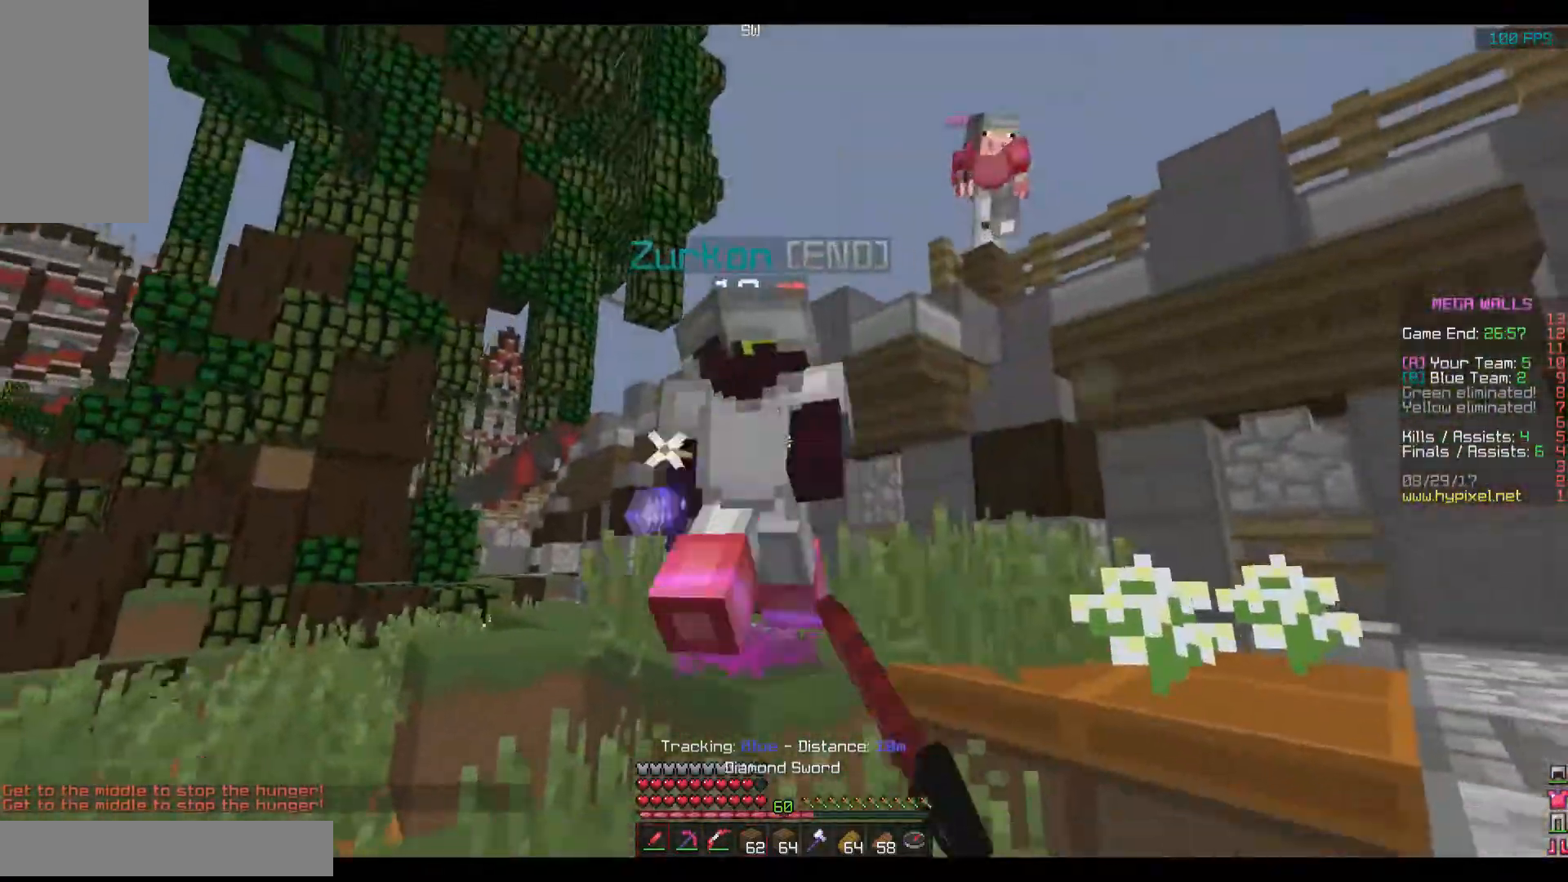
{"keys": ["a", "w"], "mouse": [], "events": [[17, "mouse_left", "up"], [67, "mouse_left", "down"], [67, "space", "down"], [217, "mouse_left", "up"], [267, "mouse_left", "down"], [317, "mouse_left", "up"], [317, "space", "up"], [351, "mouse_left", "down"], [467, "mouse_left", "up"]]}
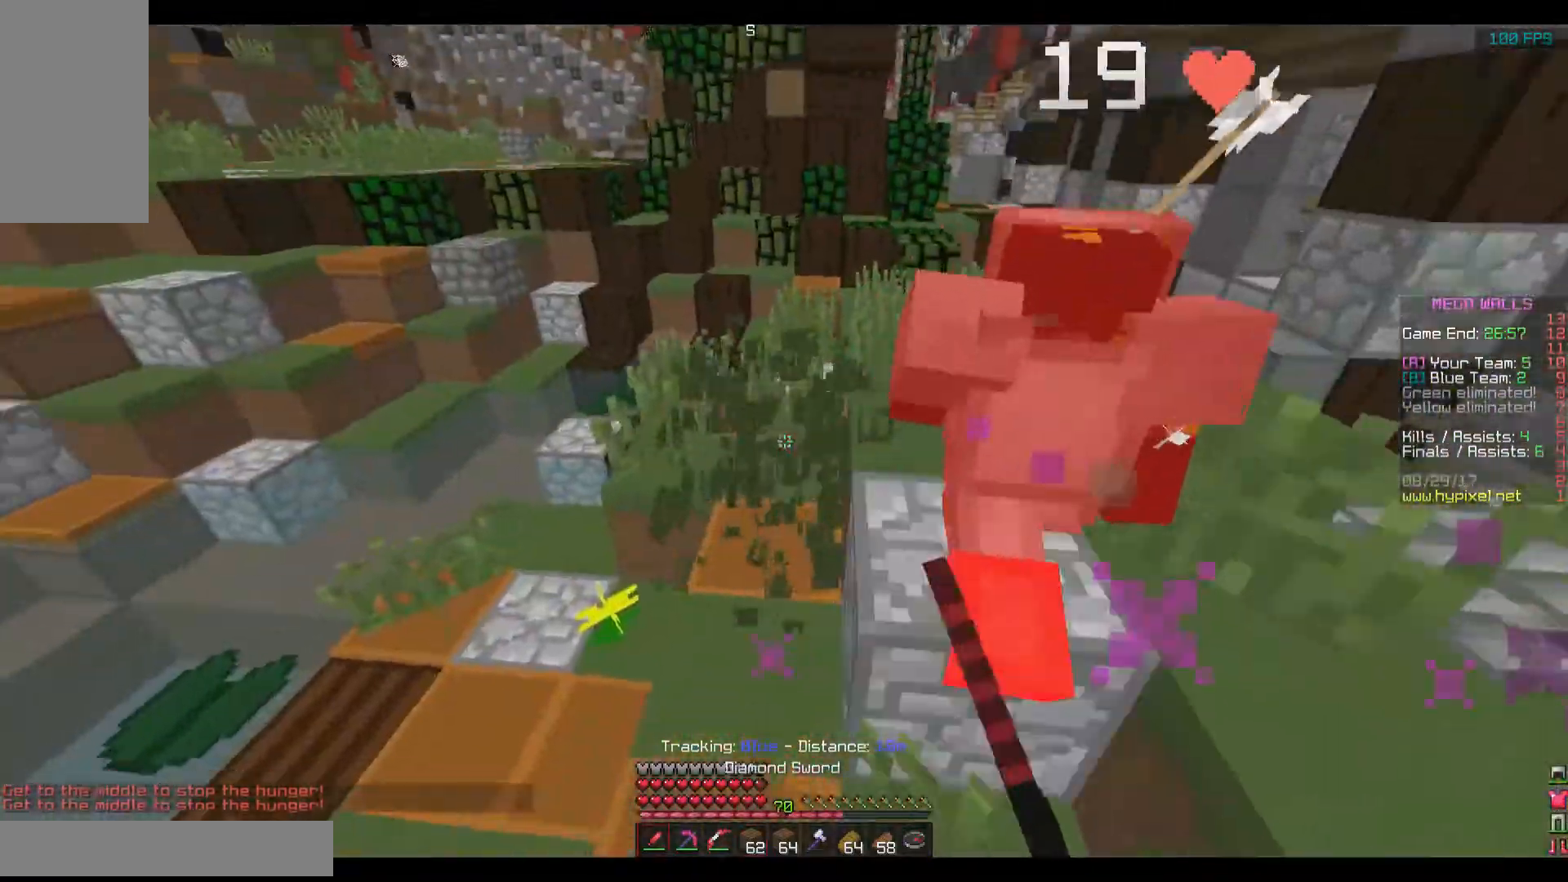
{"keys": ["space", "w"], "mouse": [], "events": [[16, "mouse_left", "down"], [67, "mouse_left", "up"], [117, "mouse_left", "down"], [167, "a", "up"], [167, "mouse_left", "up"], [267, "mouse_left", "down"], [267, "space", "down"], [317, "mouse_left", "up"], [367, "mouse_left", "down"], [417, "mouse_left", "up"]]}
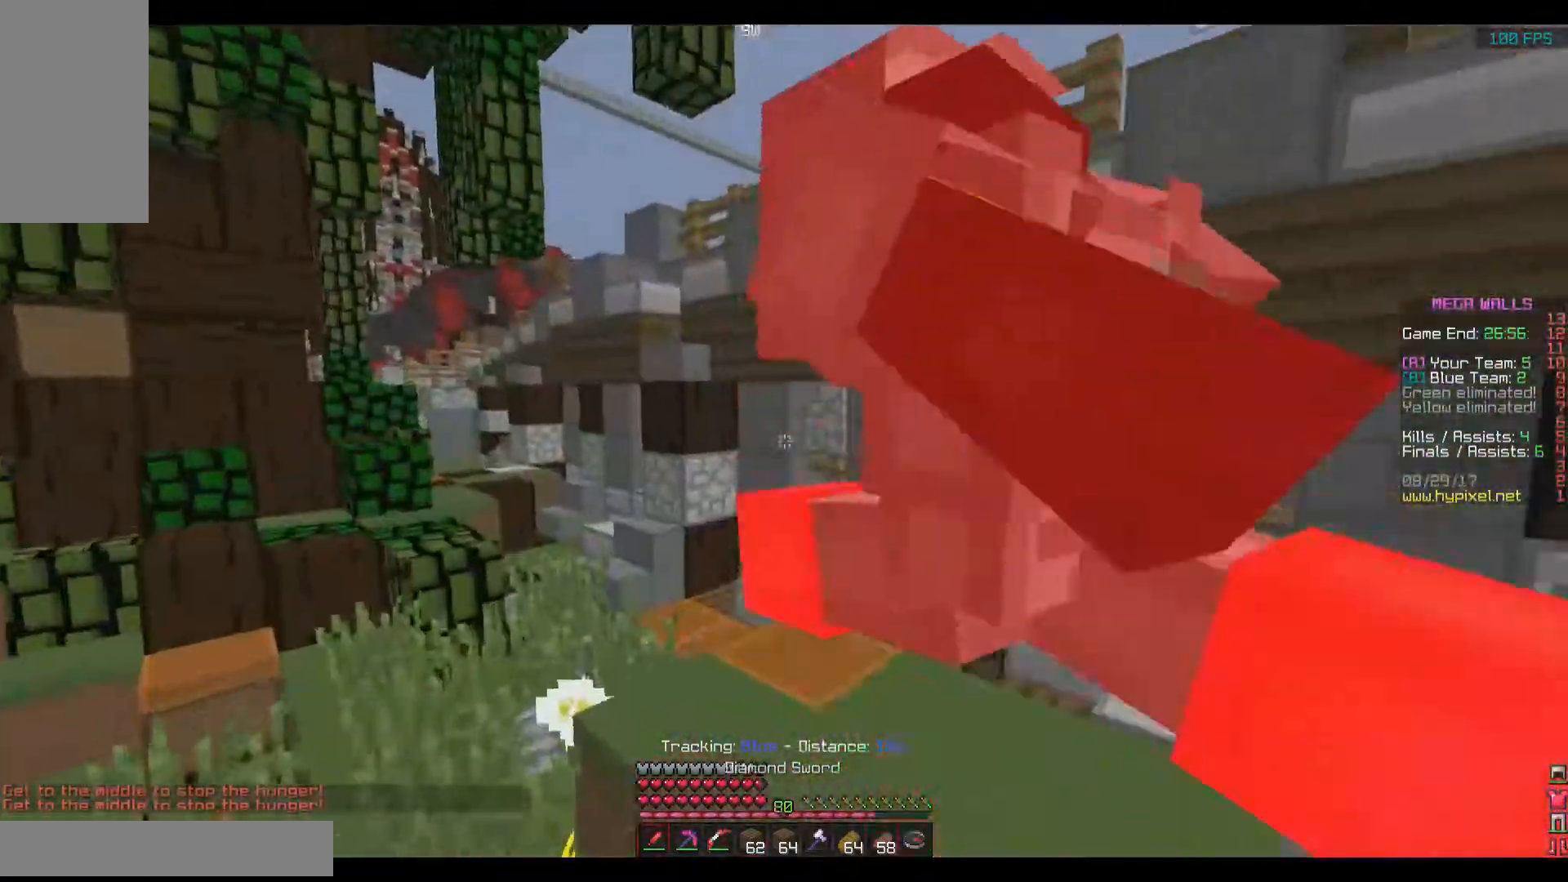
{"keys": ["a", "space", "w"], "mouse": [], "events": [[17, "a", "down"], [17, "mouse_left", "down"], [17, "space", "up"], [67, "mouse_left", "up"], [117, "mouse_left", "down"], [217, "mouse_left", "up"], [217, "space", "down"], [267, "mouse_left", "down"], [351, "mouse_left", "up"], [417, "mouse_left", "down"], [467, "mouse_left", "up"]]}
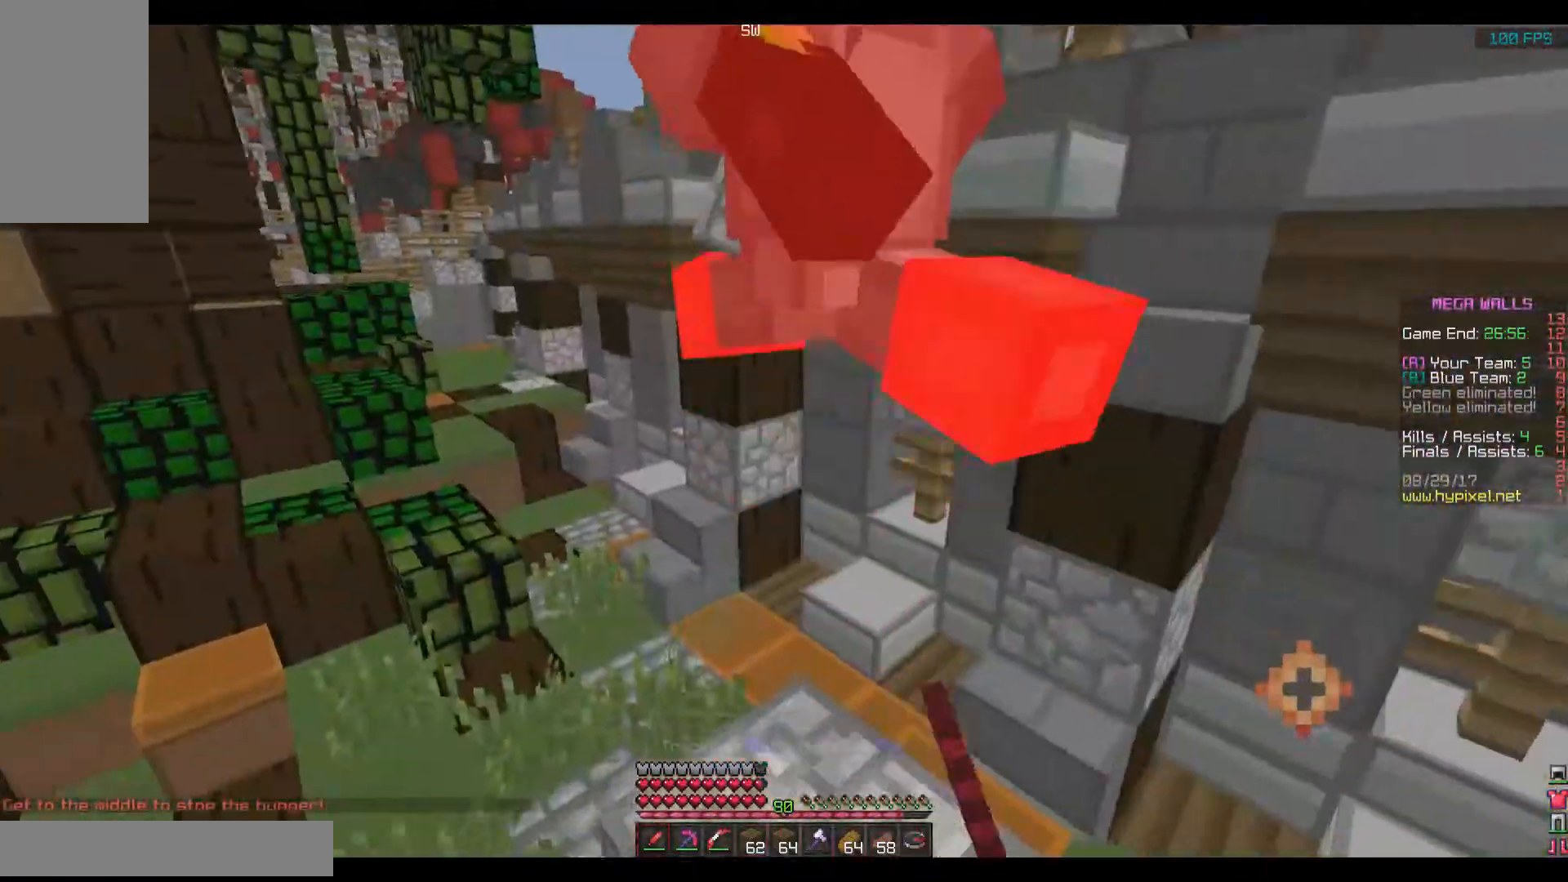
{"keys": ["a", "w"], "mouse": ["left"], "events": [[16, "mouse_left", "down"], [67, "mouse_left", "up"], [67, "space", "up"], [167, "mouse_left", "down"], [217, "mouse_left", "up"], [267, "mouse_left", "down"], [367, "mouse_left", "up"], [417, "mouse_left", "down"]]}
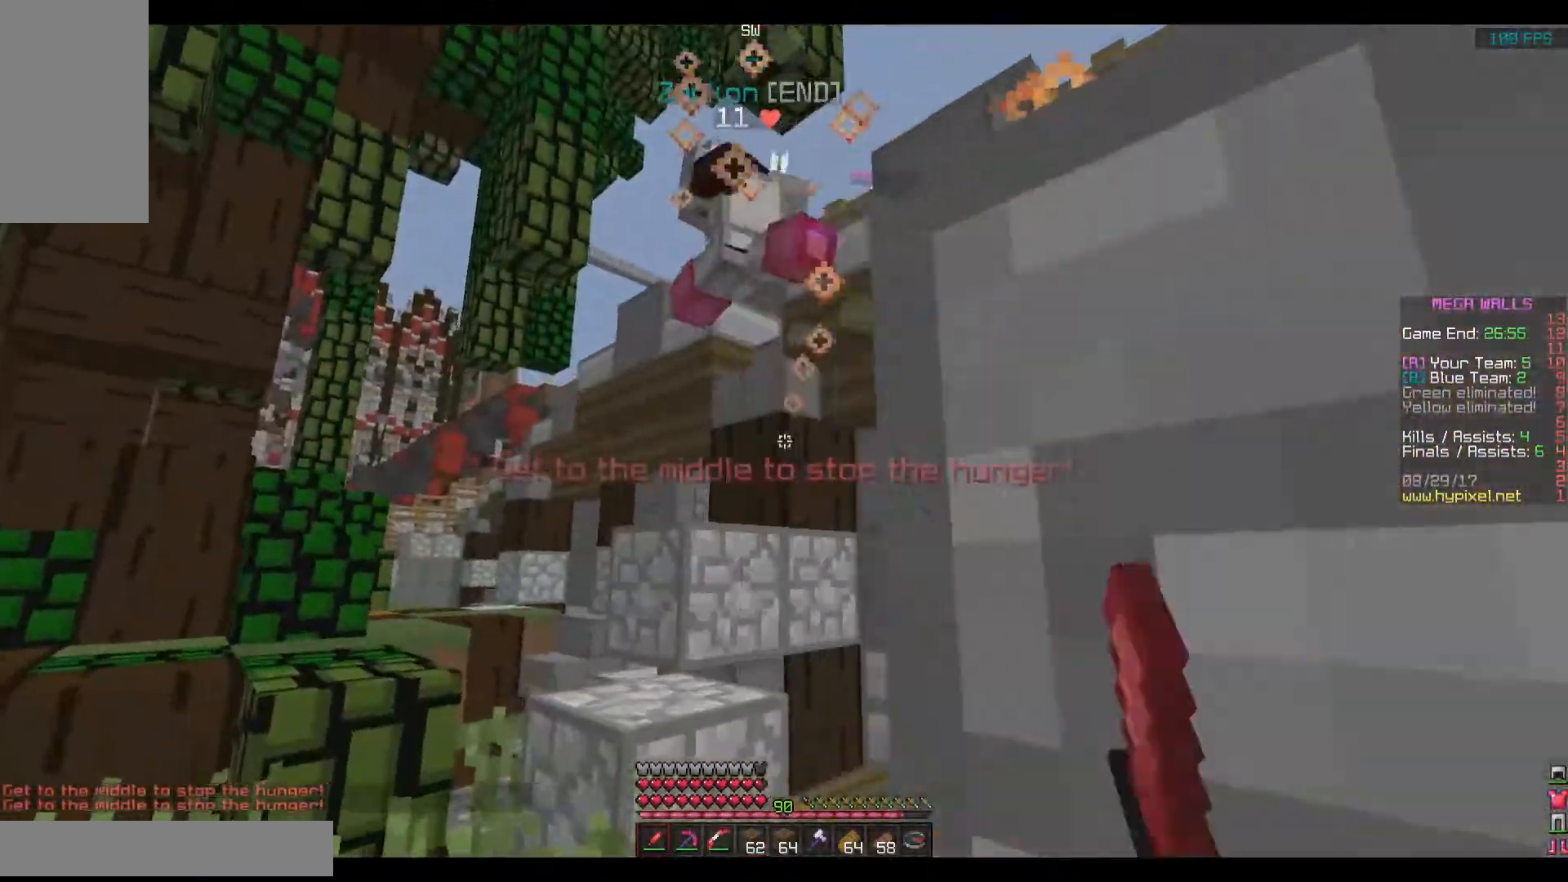
{"keys": ["space", "w"], "mouse": [], "events": [[117, "a", "up"], [117, "mouse_left", "up"], [467, "space", "down"]]}
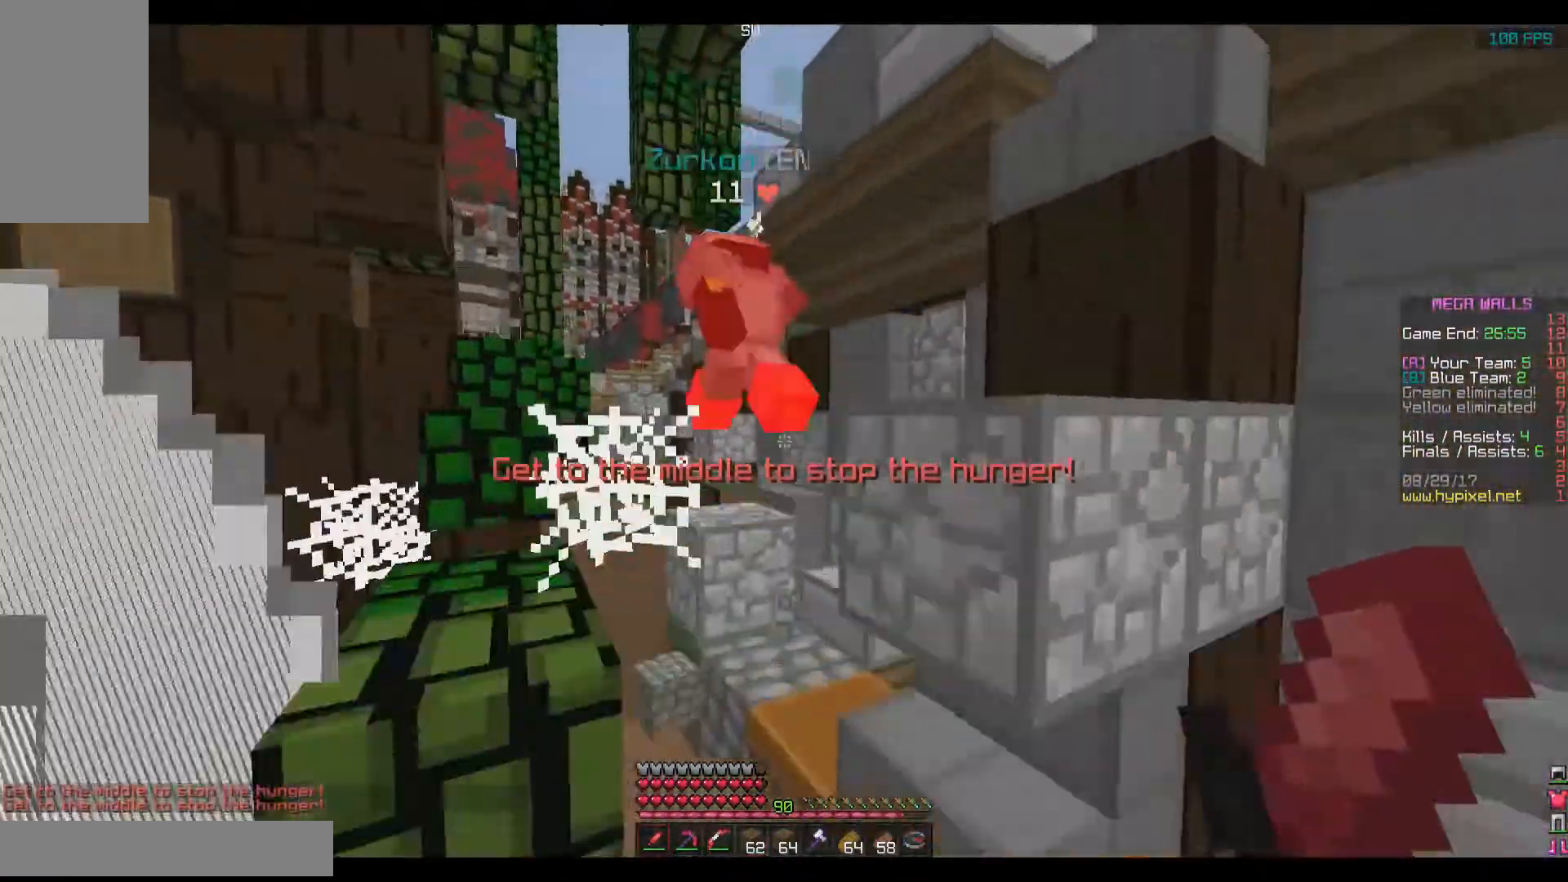
{"keys": ["space", "w"], "mouse": [], "events": [[84, "a", "down"], [184, "space", "up"], [334, "a", "up"], [434, "space", "down"]]}
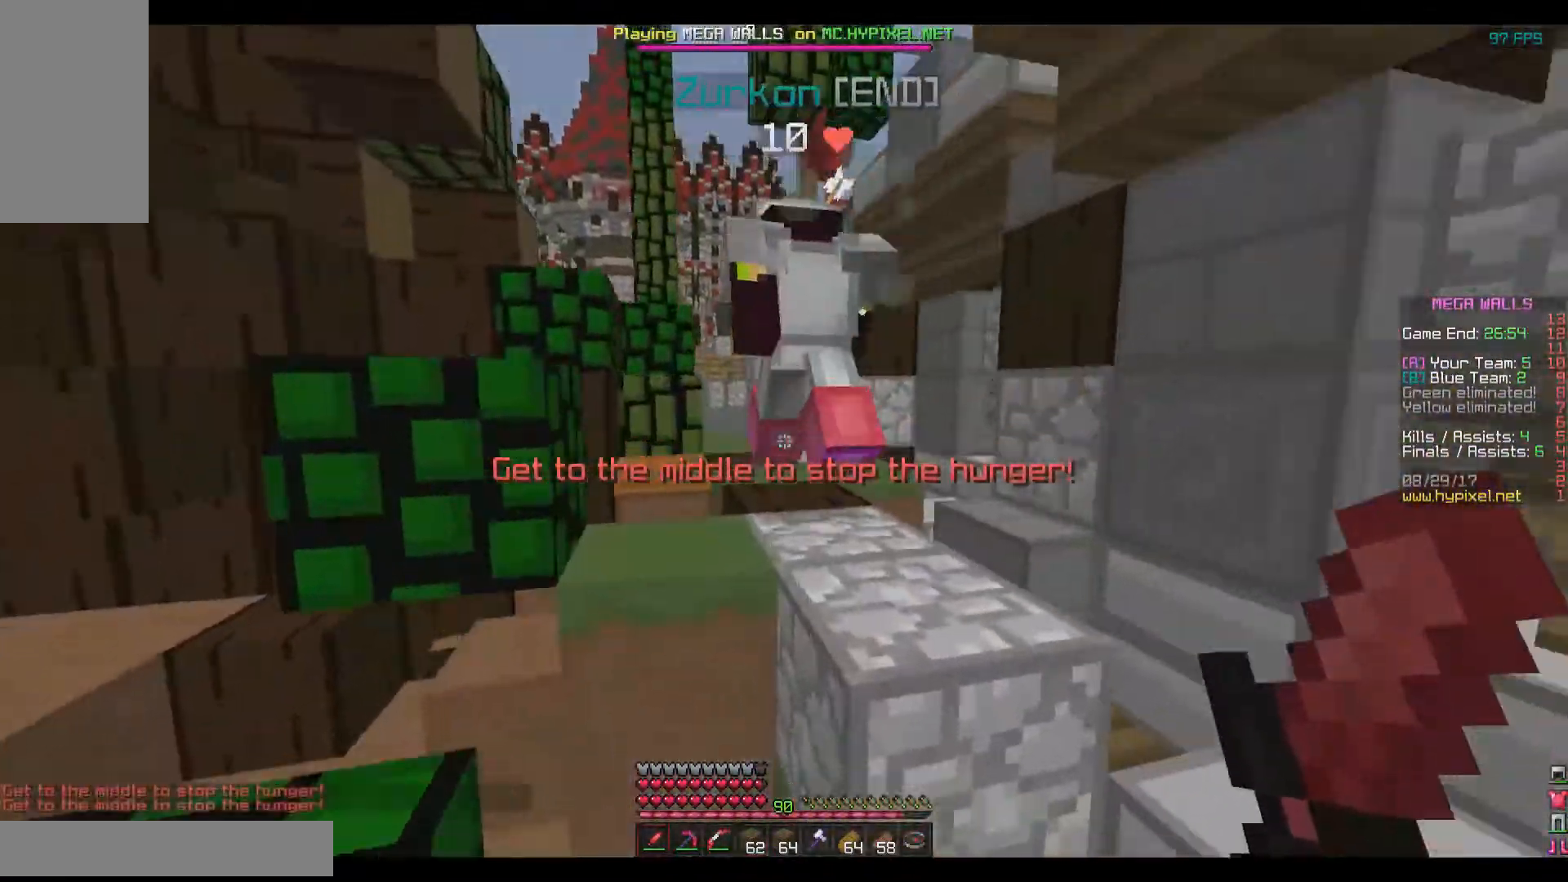
{"keys": ["w"], "mouse": [], "events": [[433, "space", "up"]]}
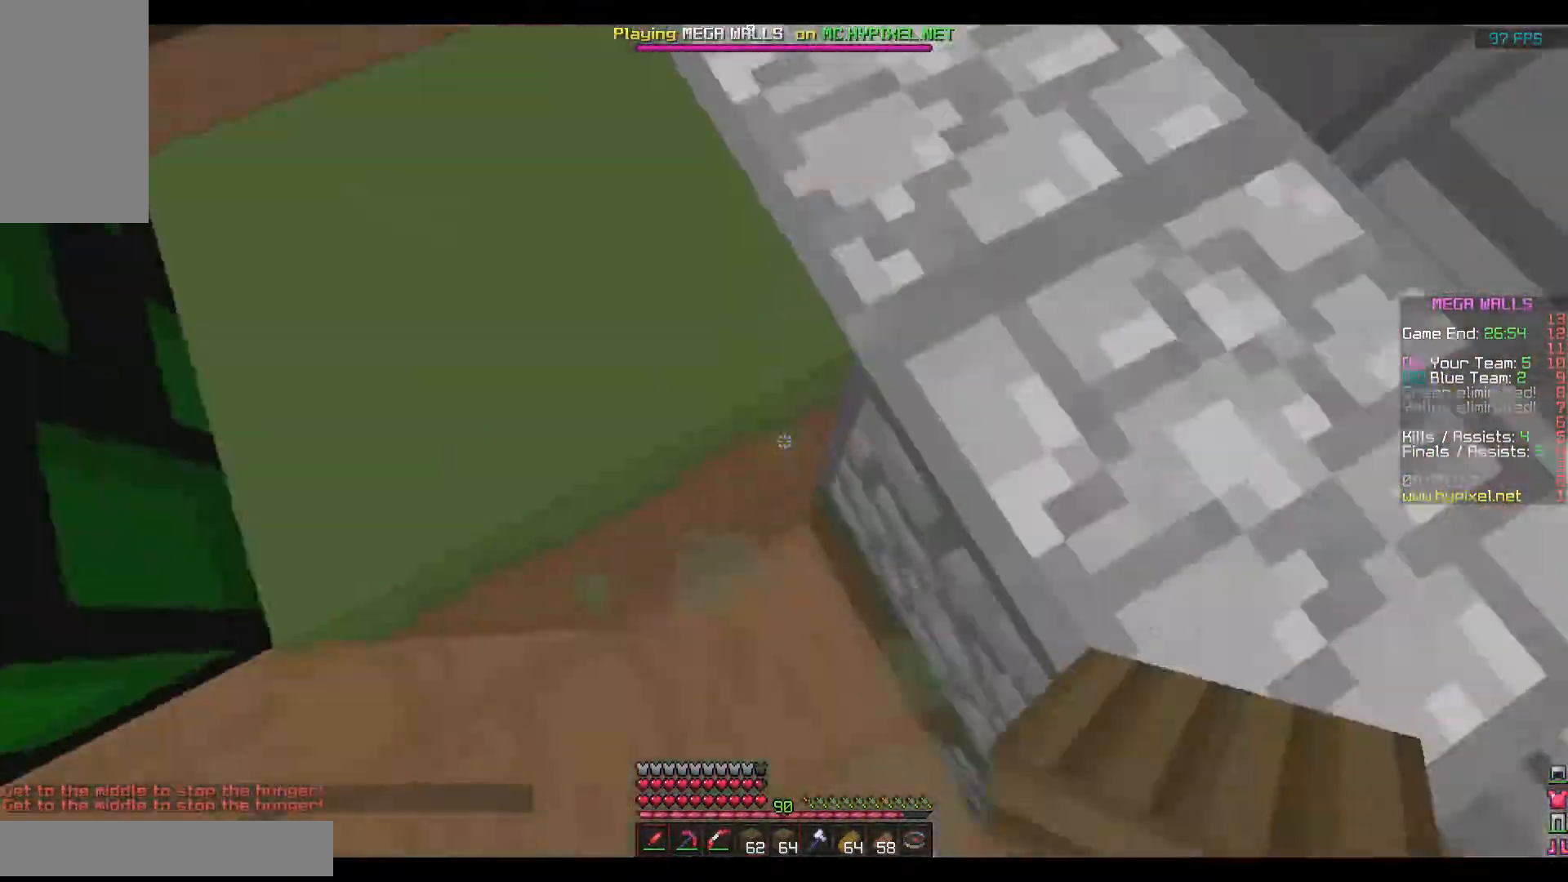
{"keys": ["space", "w"], "mouse": [], "events": [[134, "mouse_right", "down"], [134, "space", "down"], [384, "mouse_right", "up"], [434, "mouse_right", "down"], [484, "mouse_right", "up"]]}